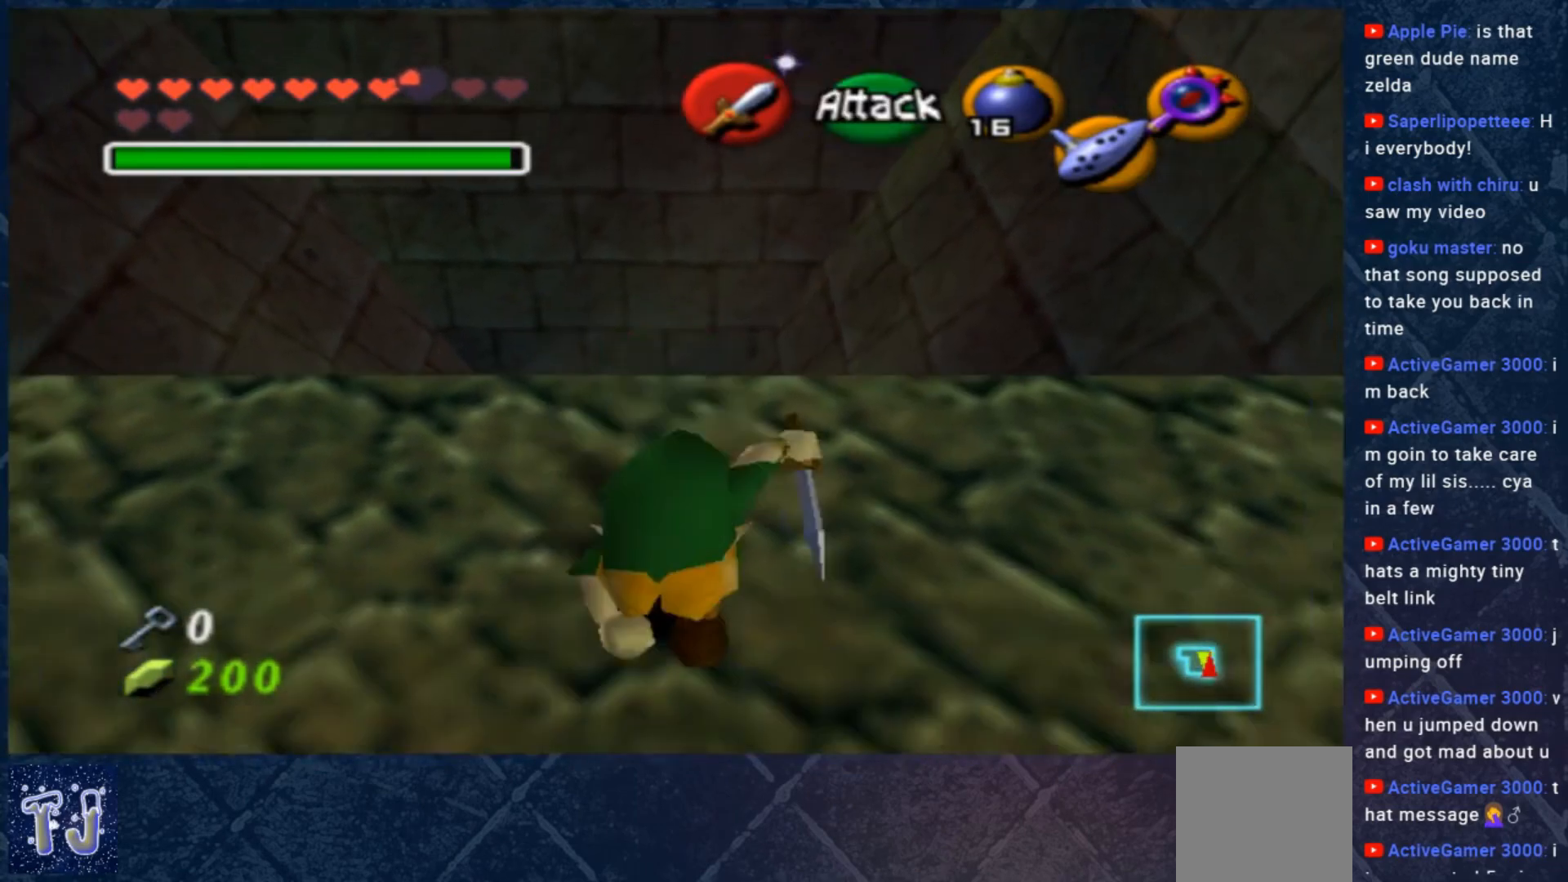
Gameplay with a controller (Xbox layout); each line is a JSON object with the inputs held at the frame after it. "events" lists button and stick changes between this image and that frame as [ms after this image, input, new state], when the widget could be followed in between. Not read: Z.
{"buttons": [], "left_stick": "center", "right_stick": "center", "events": [[67, "left_stick", "center"], [200, "left_stick", "up"], [350, "left_stick", "center"]]}
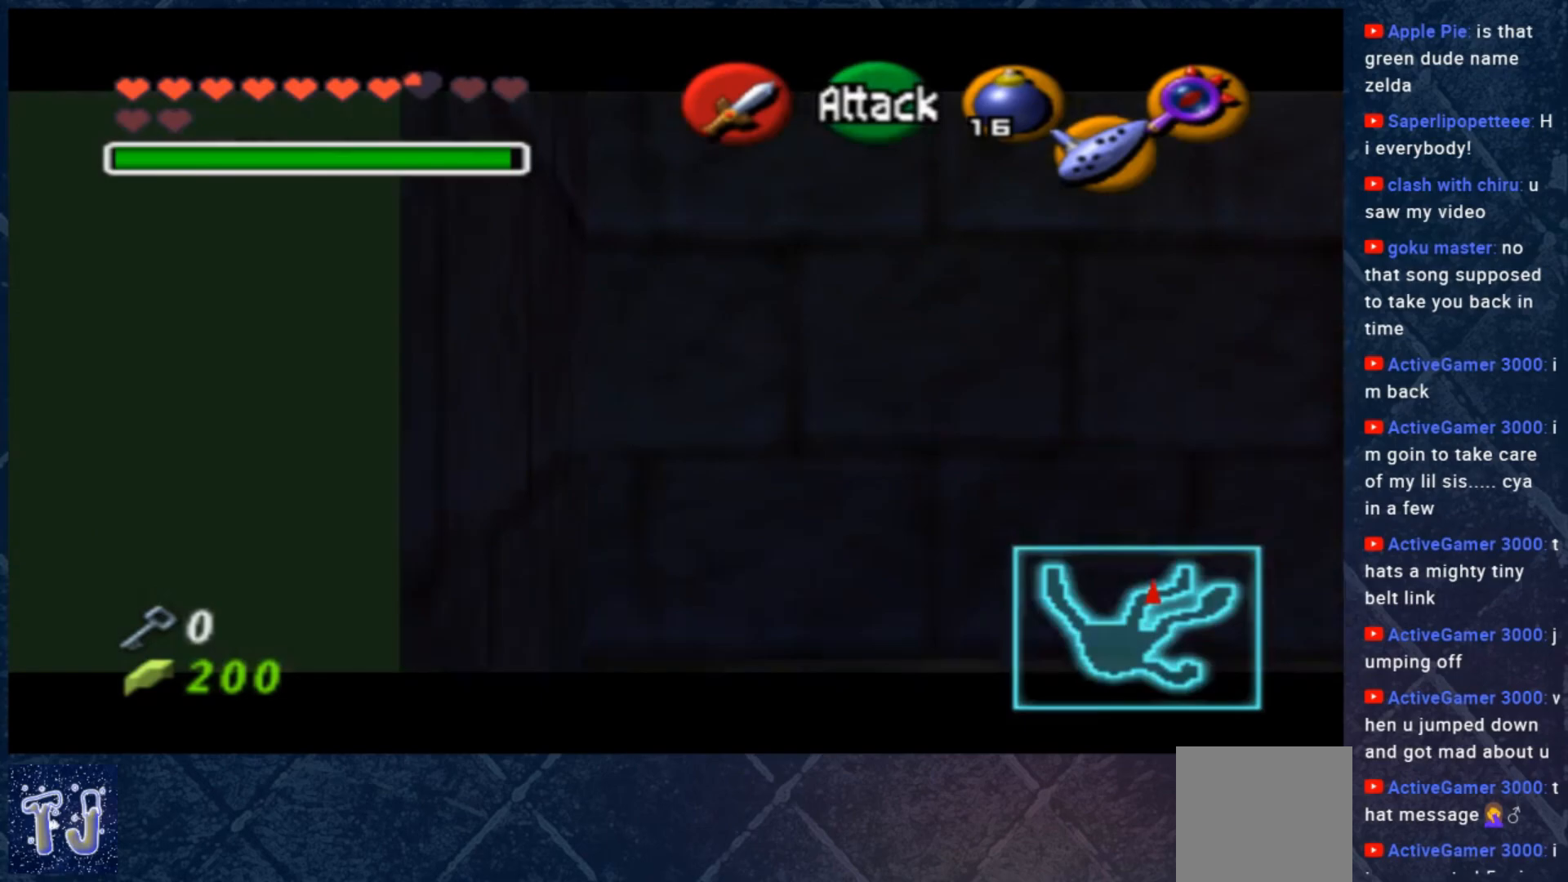
{"buttons": [], "left_stick": "center", "right_stick": "center", "events": []}
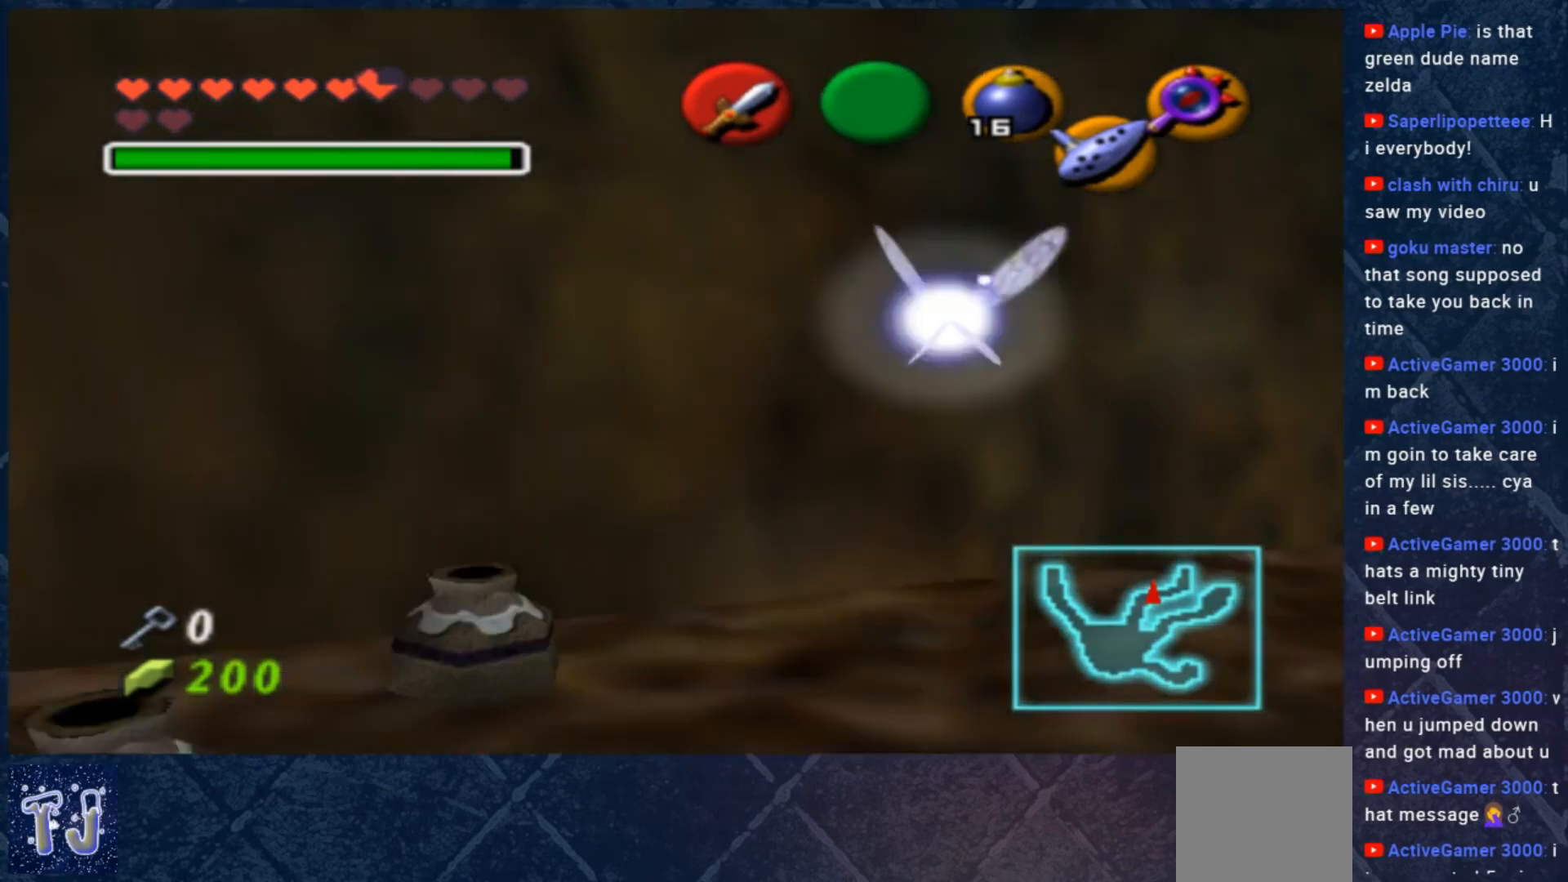
{"buttons": [], "left_stick": "right", "right_stick": "center", "events": [[450, "left_stick", "right"]]}
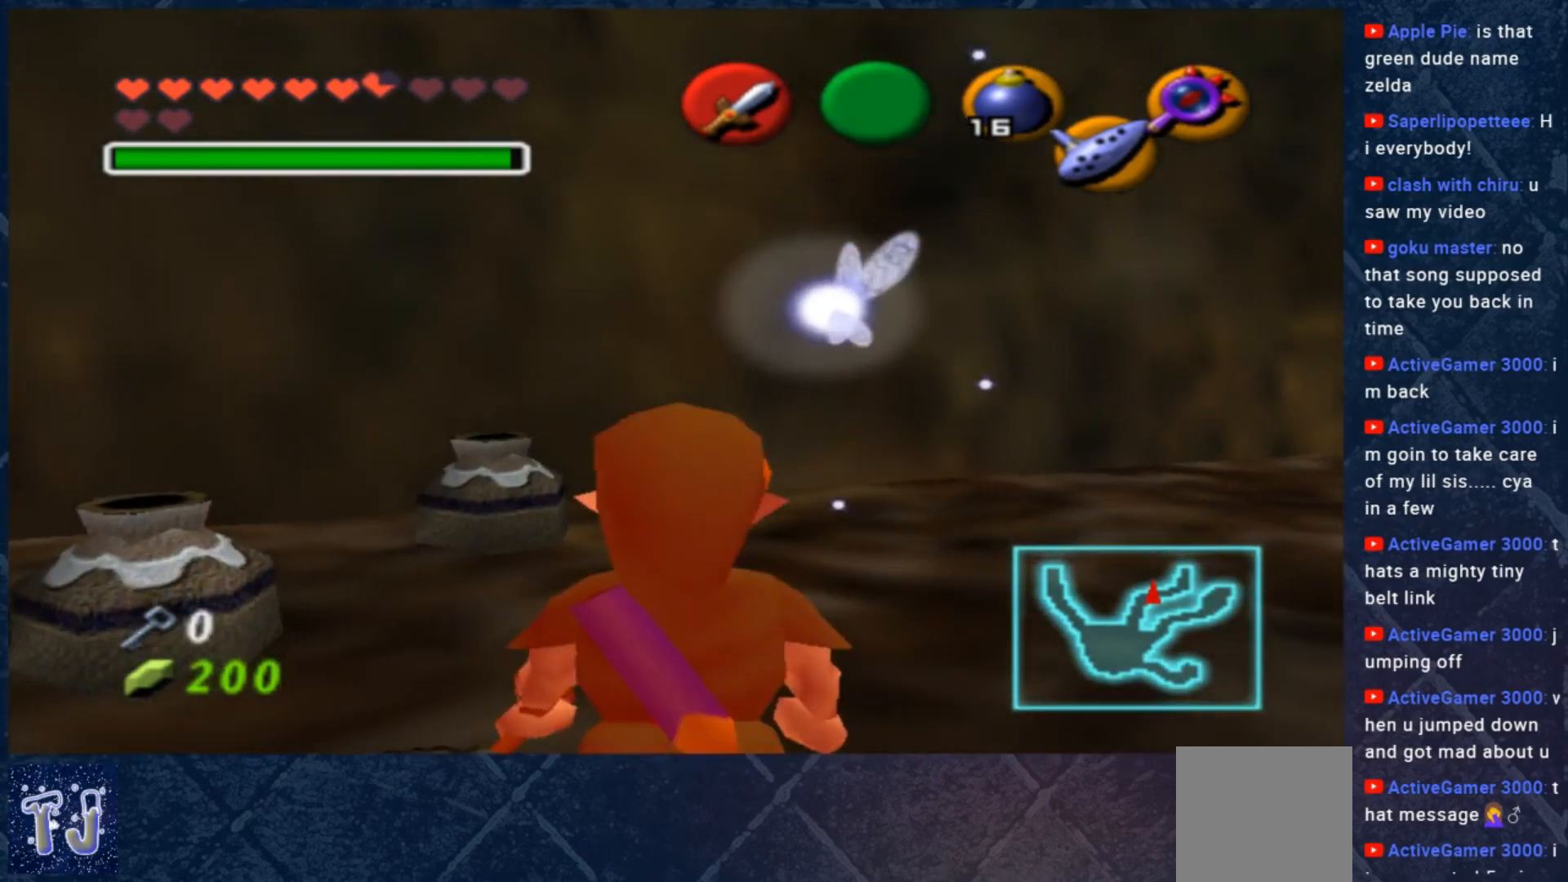
{"buttons": [], "left_stick": "center", "right_stick": "center", "events": [[83, "L2", "down"], [117, "left_stick", "center"], [183, "L2", "up"]]}
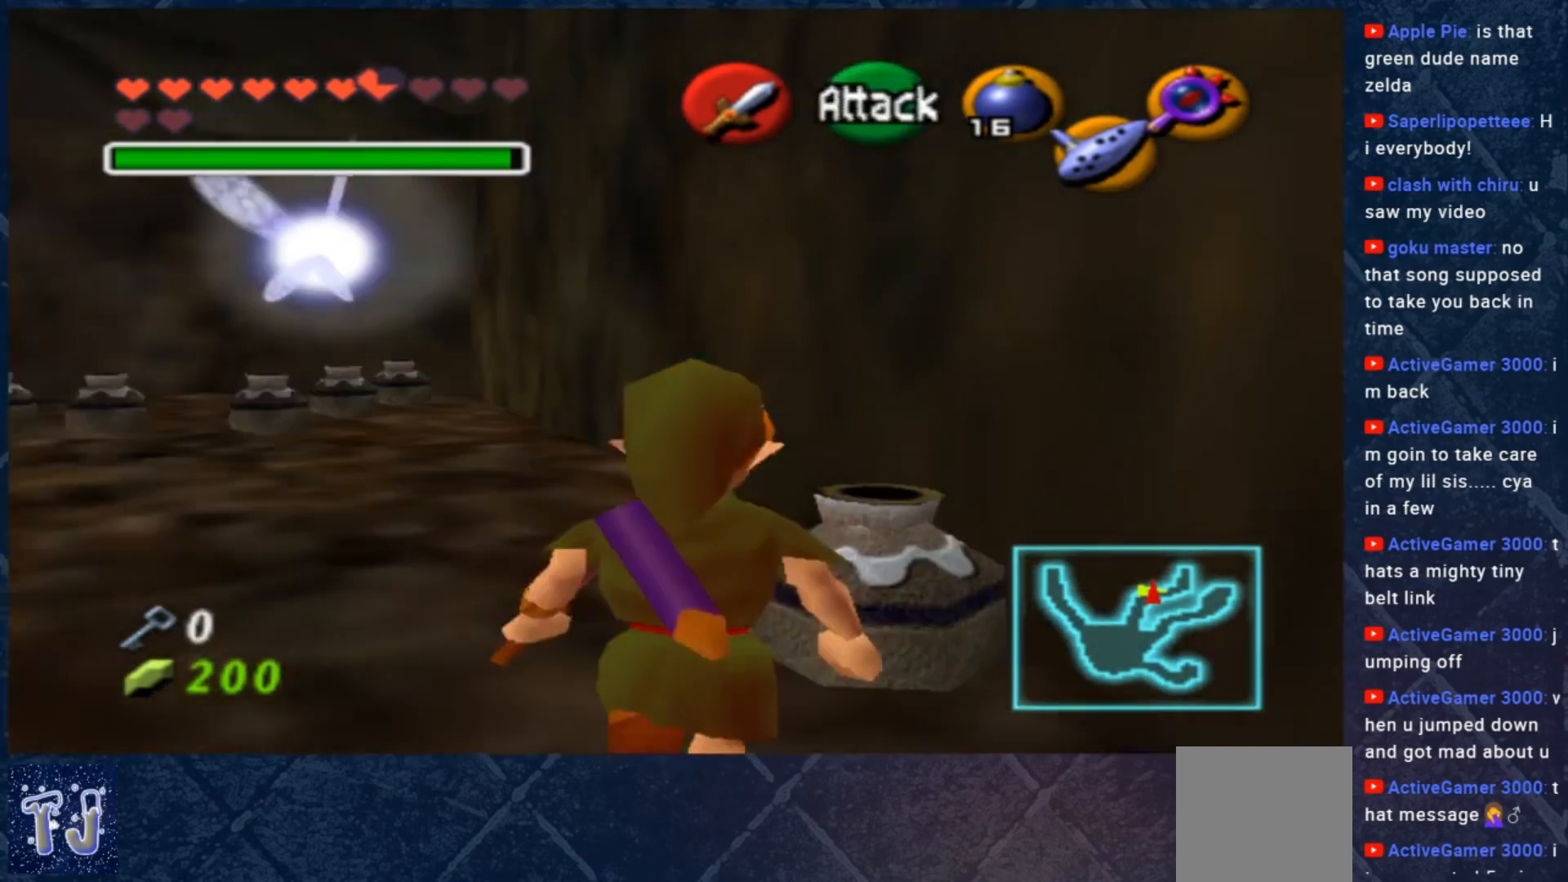
{"buttons": [], "left_stick": "left", "right_stick": "center", "events": [[350, "left_stick", "left"]]}
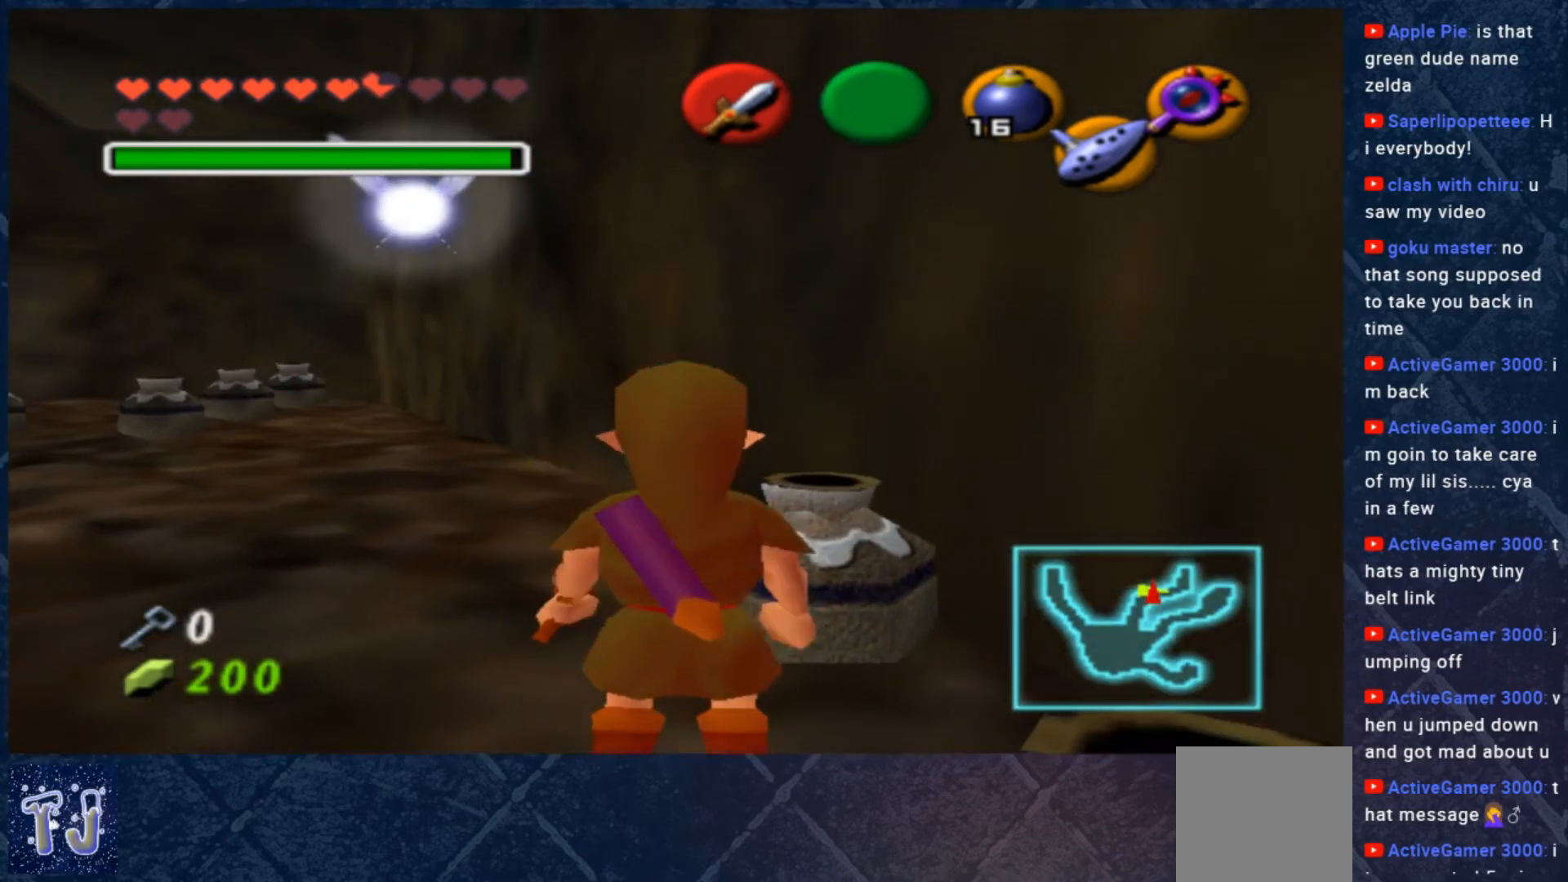
{"buttons": [], "left_stick": "down", "right_stick": "center", "events": [[17, "left_stick", "right"], [150, "left_stick", "down"], [250, "left_stick", "up-left"], [350, "left_stick", "right"], [450, "left_stick", "down"]]}
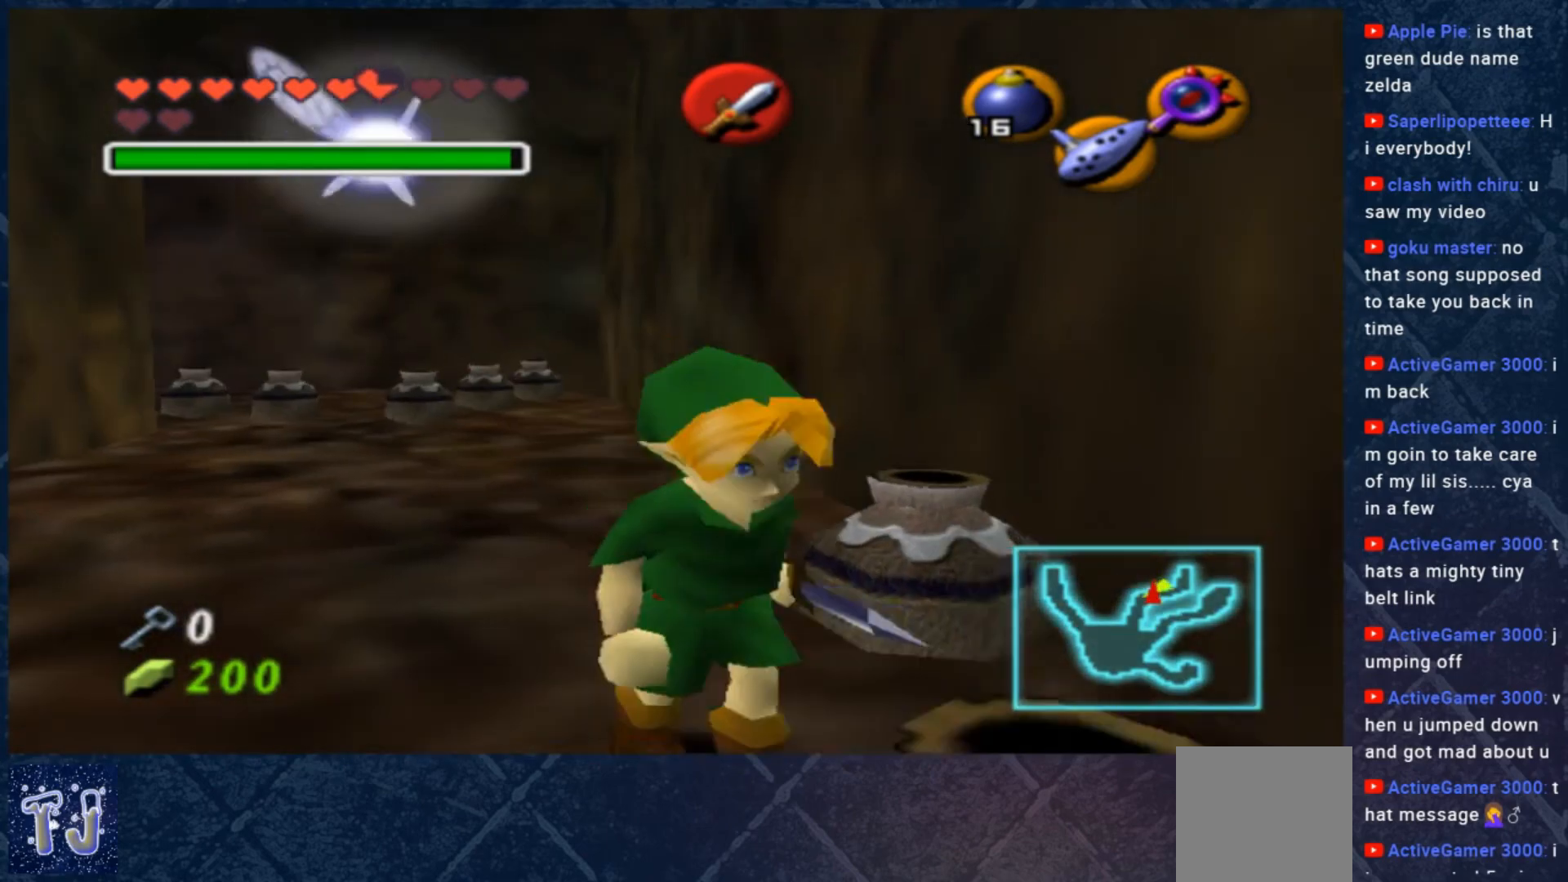
{"buttons": [], "left_stick": "center", "right_stick": "center", "events": [[17, "B", "down"], [50, "left_stick", "up-left"], [183, "B", "up"], [183, "left_stick", "down"], [250, "B", "down"], [283, "left_stick", "left"], [317, "B", "up"], [417, "left_stick", "center"]]}
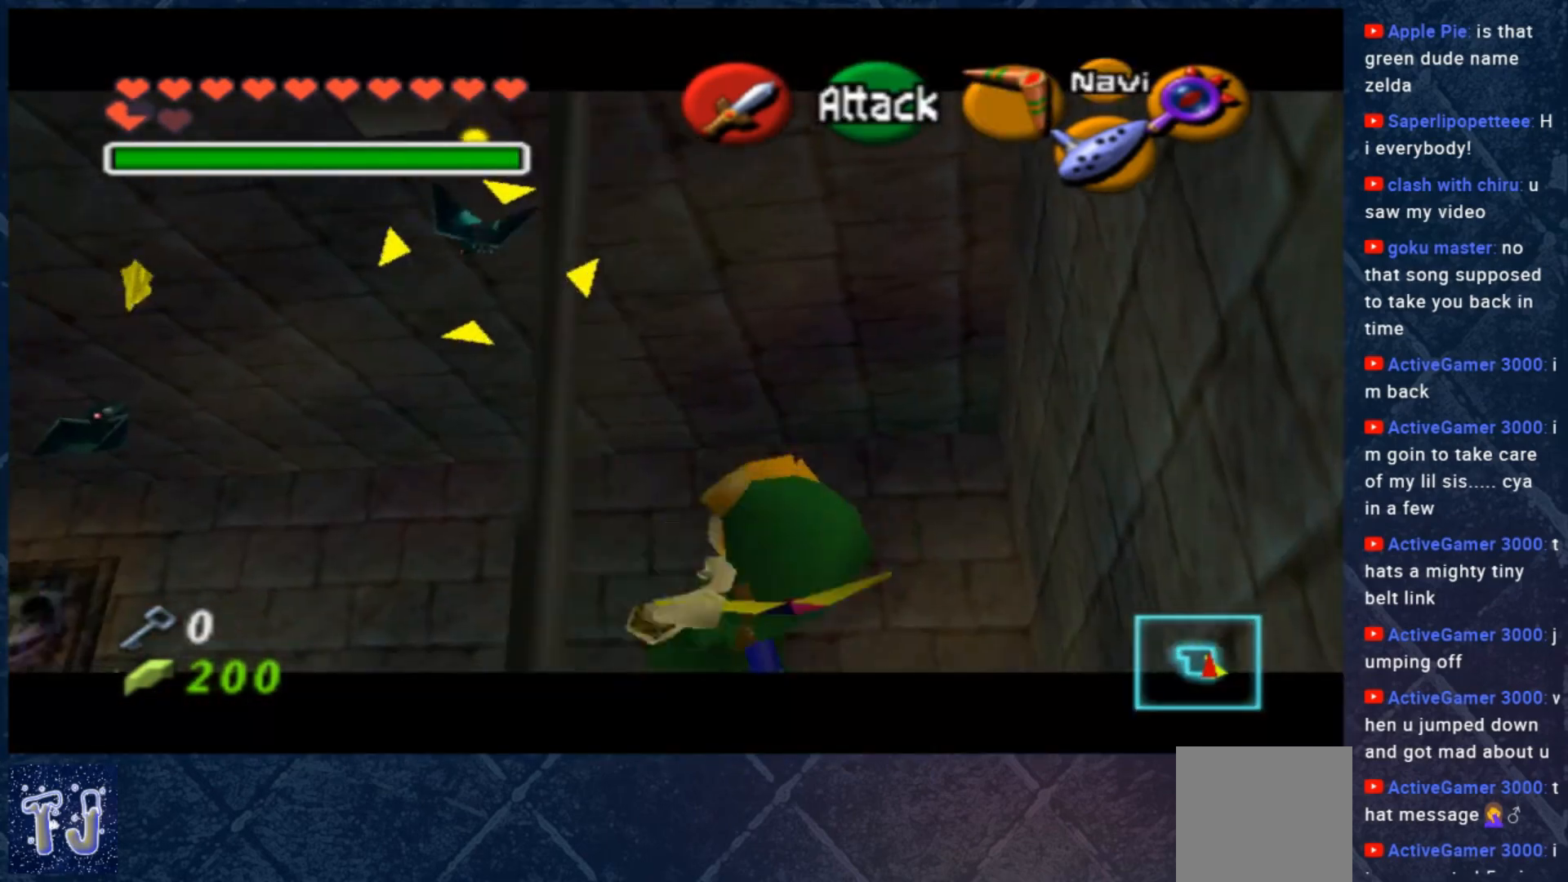
{"buttons": [], "left_stick": "center", "right_stick": "center", "events": []}
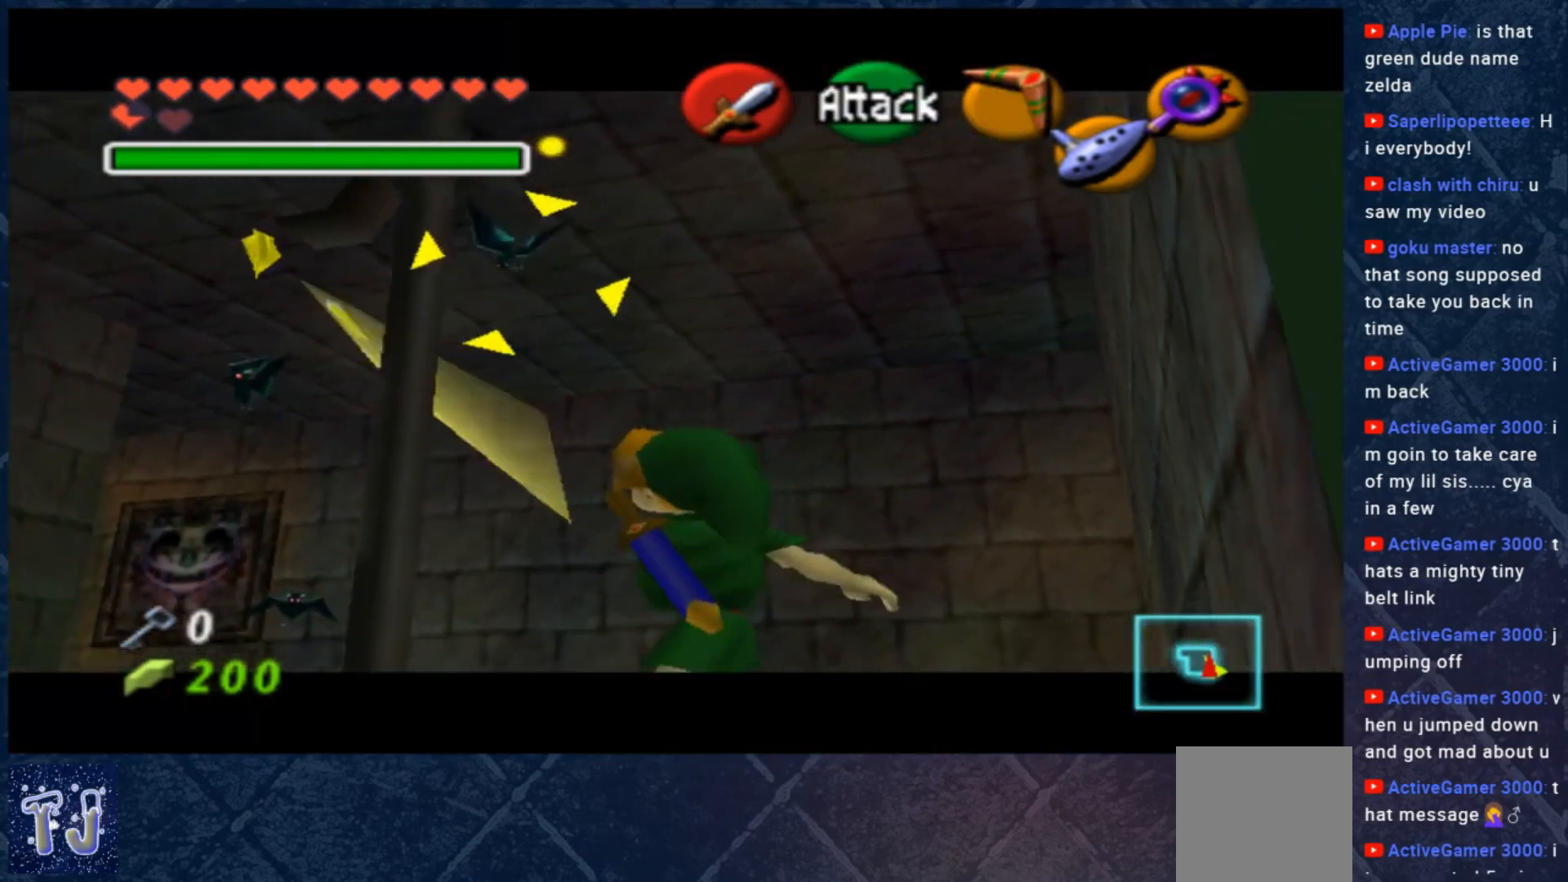
{"buttons": [], "left_stick": "center", "right_stick": "center", "events": []}
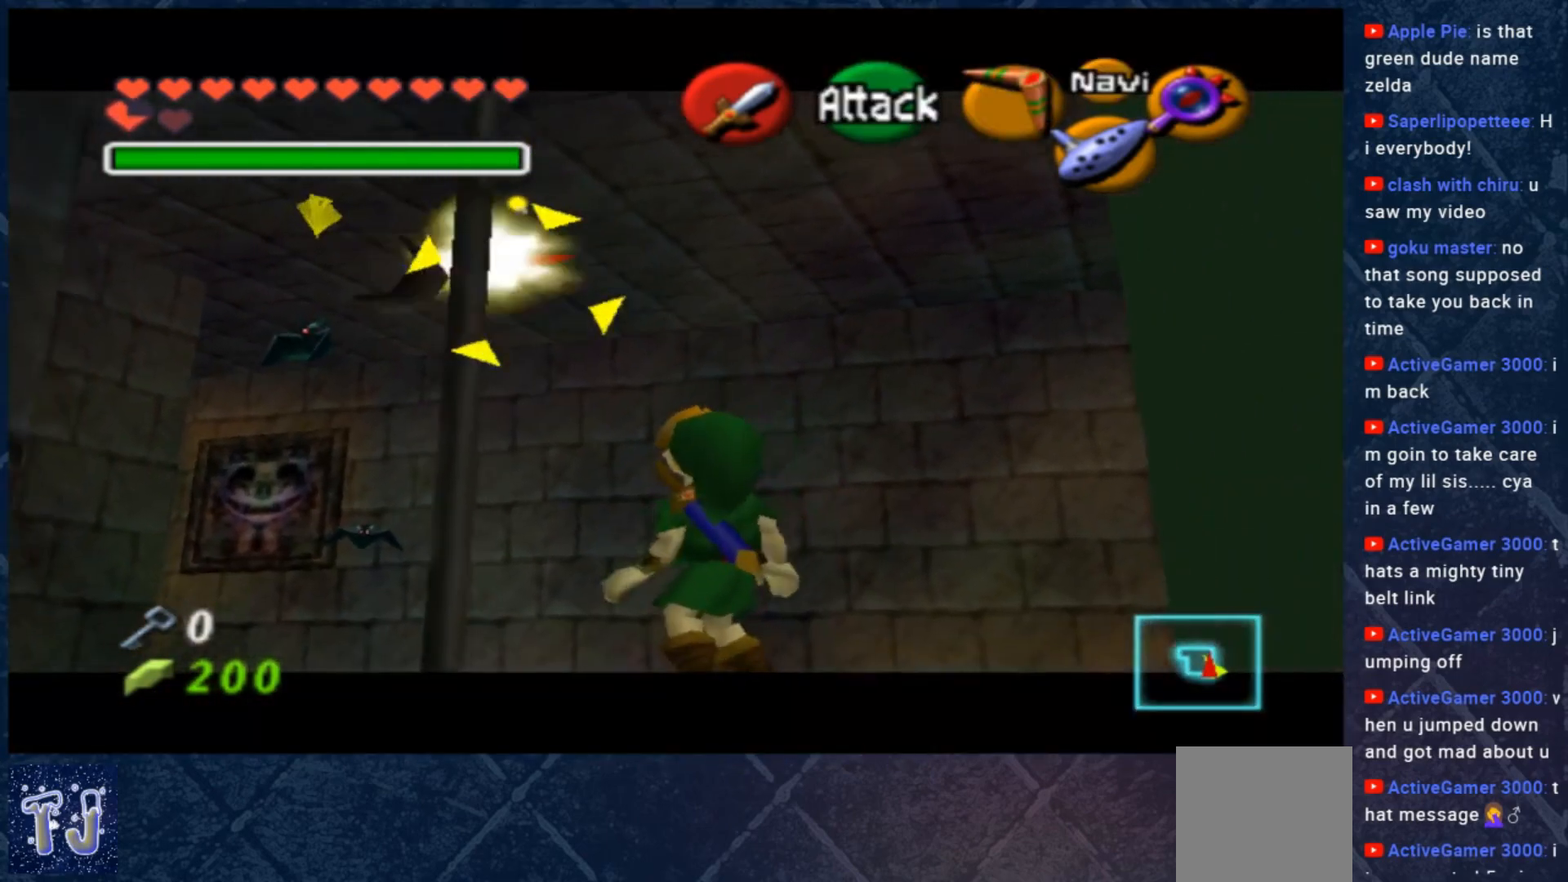
{"buttons": [], "left_stick": "center", "right_stick": "center", "events": []}
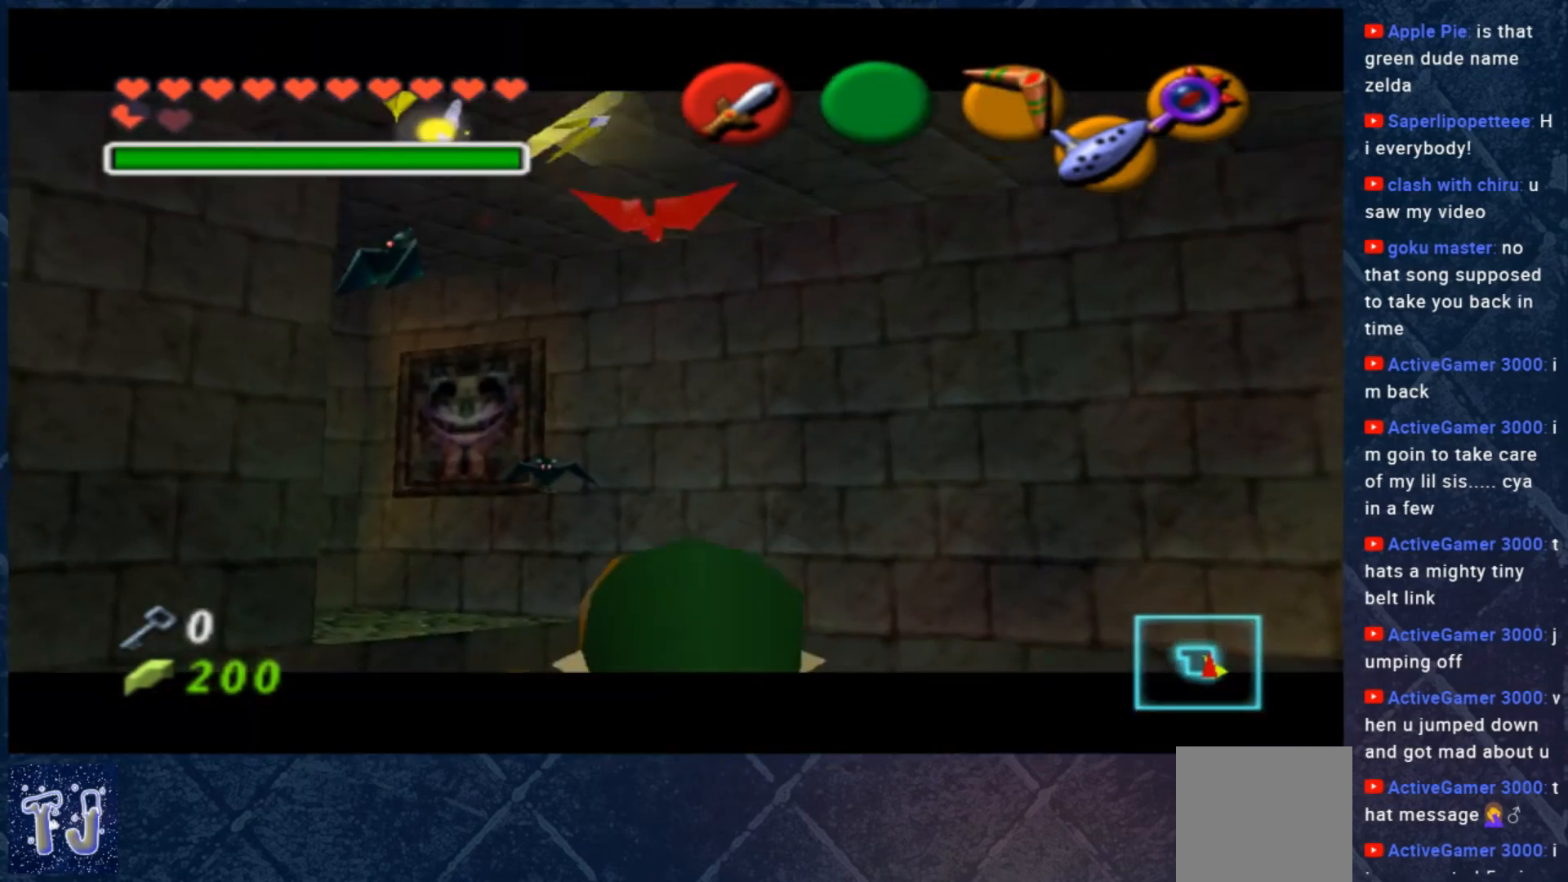
{"buttons": [], "left_stick": "center", "right_stick": "center", "events": [[33, "L2", "down"], [133, "L2", "up"]]}
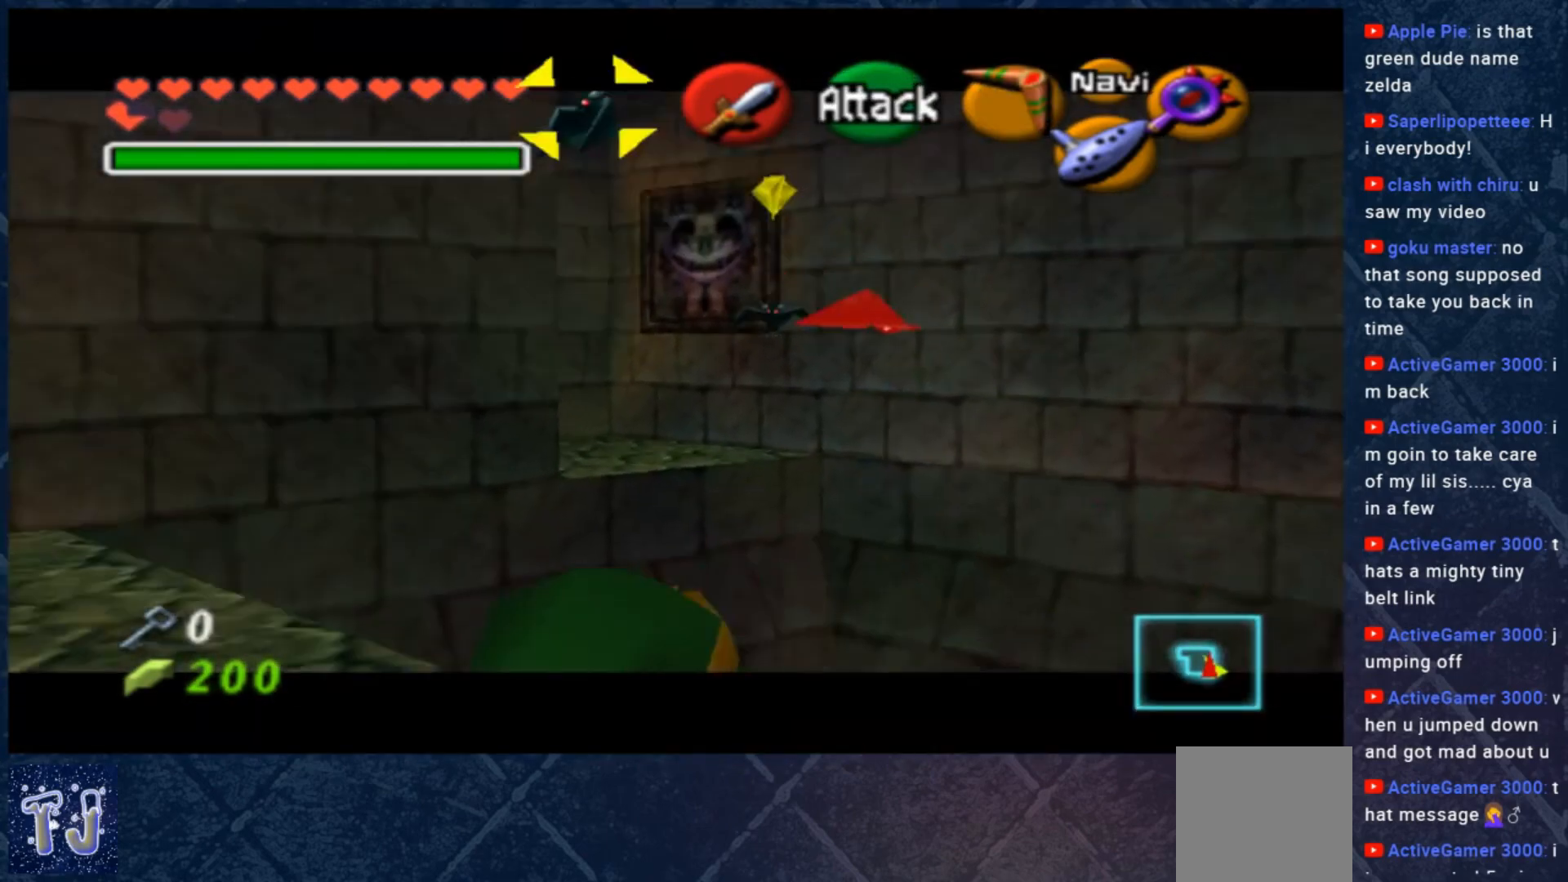
{"buttons": ["Y"], "left_stick": "center", "right_stick": "center", "events": [[233, "Y", "down"], [333, "Y", "up"], [467, "Y", "down"]]}
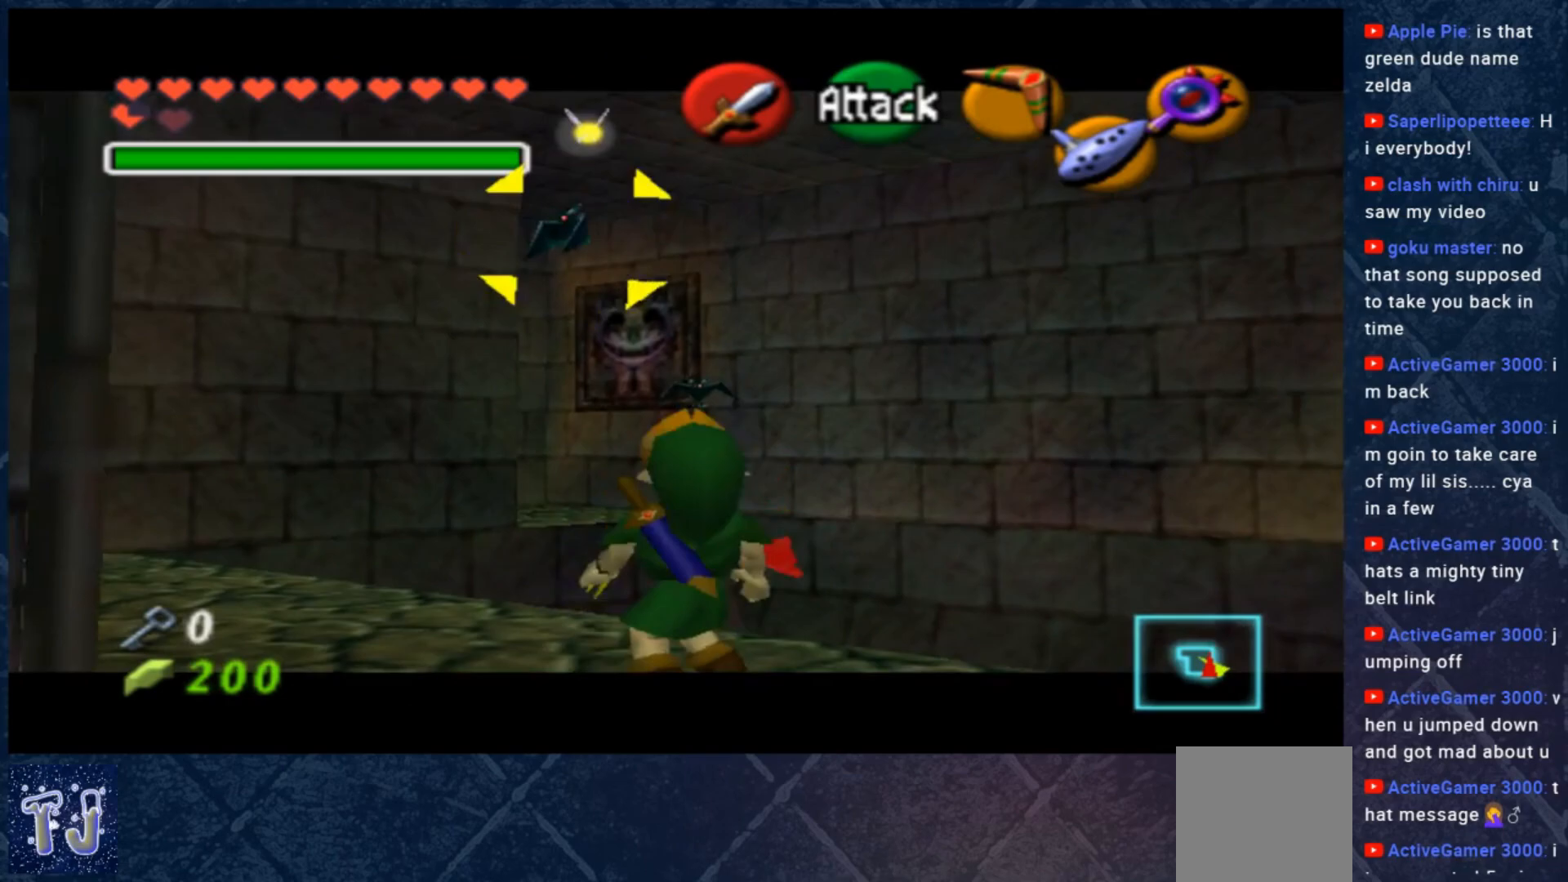
{"buttons": [], "left_stick": "center", "right_stick": "center", "events": [[67, "Y", "up"], [200, "Y", "down"], [267, "Y", "up"]]}
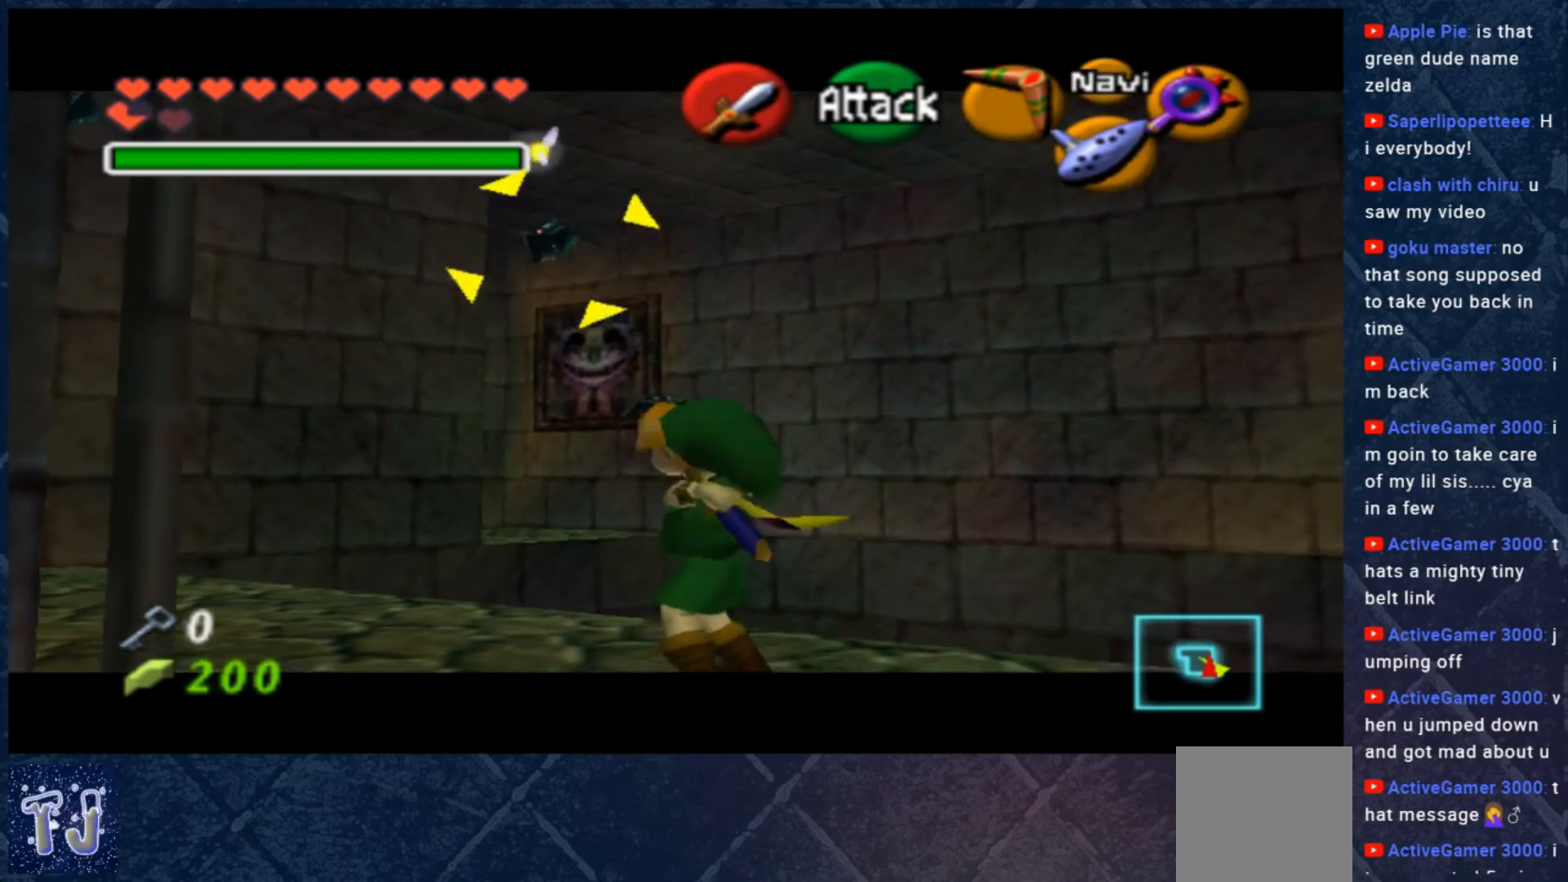
{"buttons": [], "left_stick": "center", "right_stick": "center", "events": []}
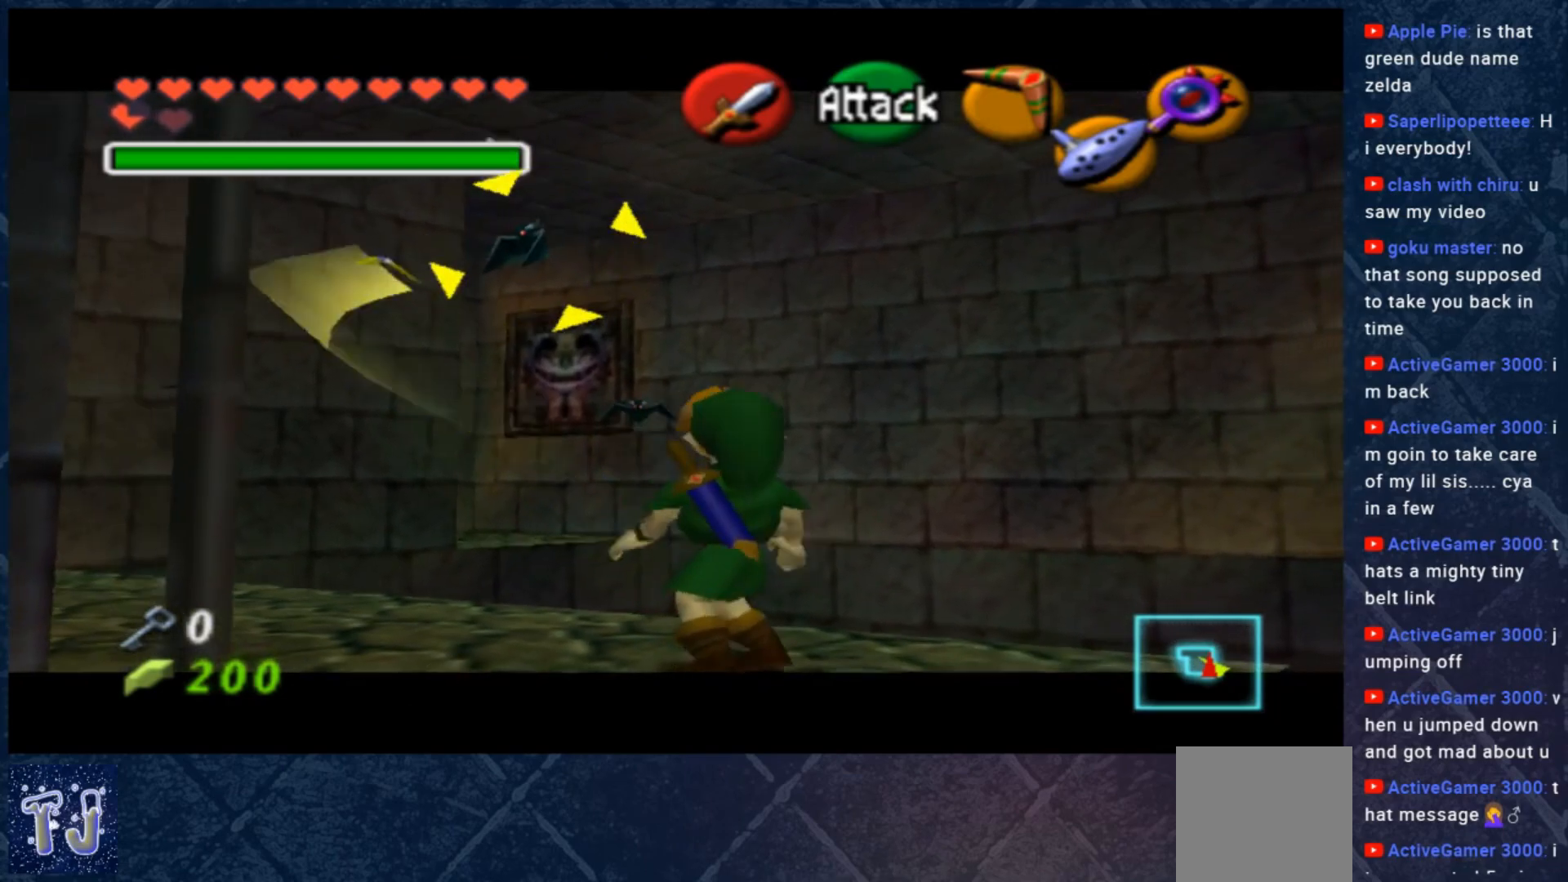
{"buttons": [], "left_stick": "center", "right_stick": "center", "events": []}
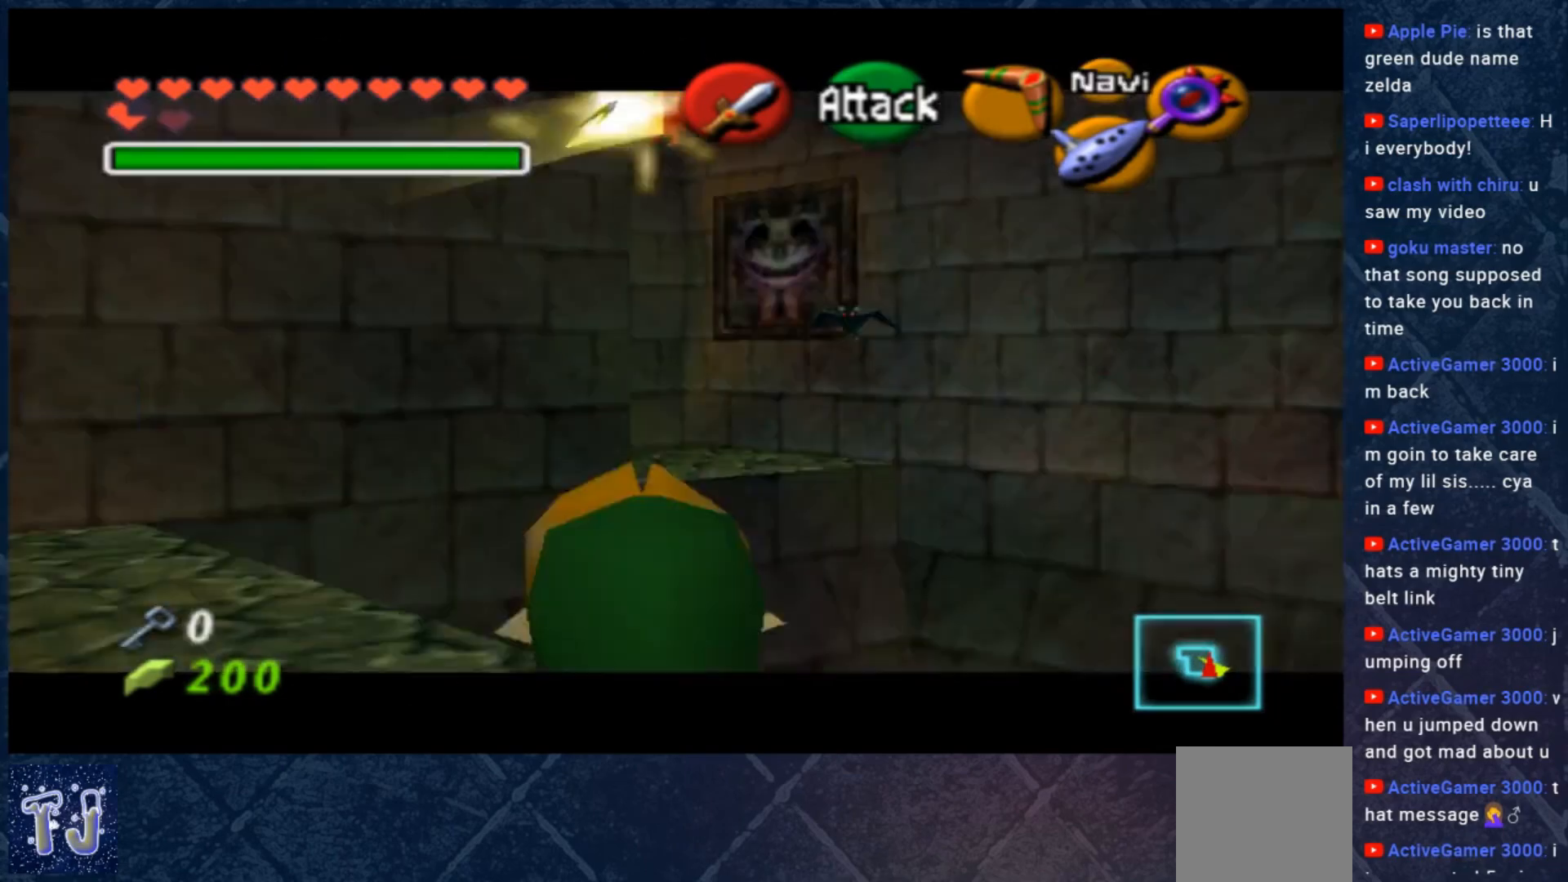
{"buttons": [], "left_stick": "center", "right_stick": "center", "events": [[100, "L2", "down"], [233, "L2", "up"]]}
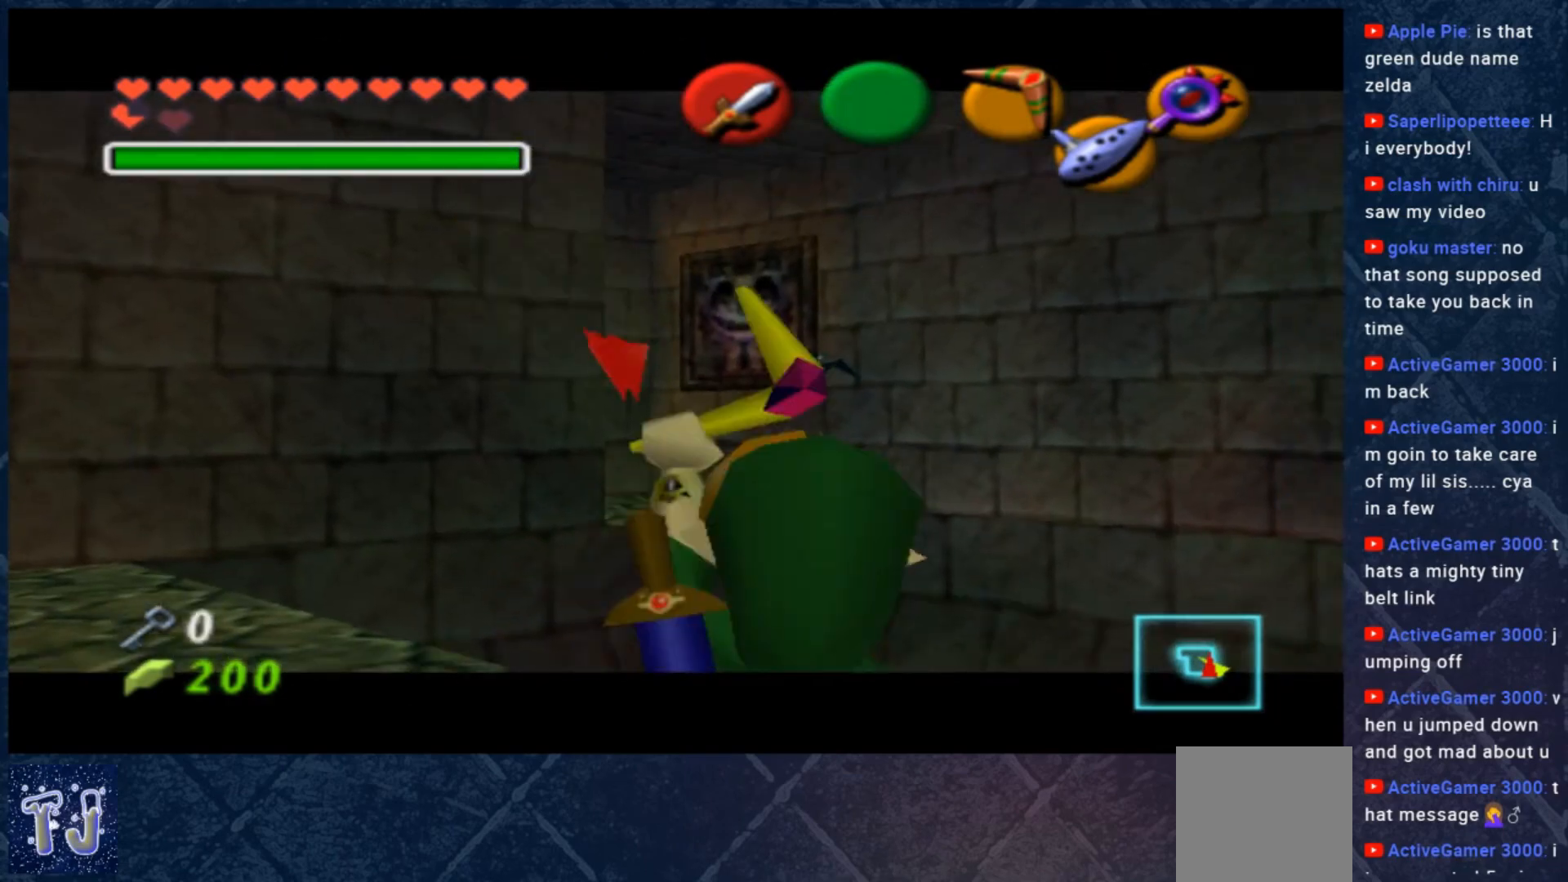
{"buttons": ["Y"], "left_stick": "center", "right_stick": "center", "events": [[333, "Y", "down"]]}
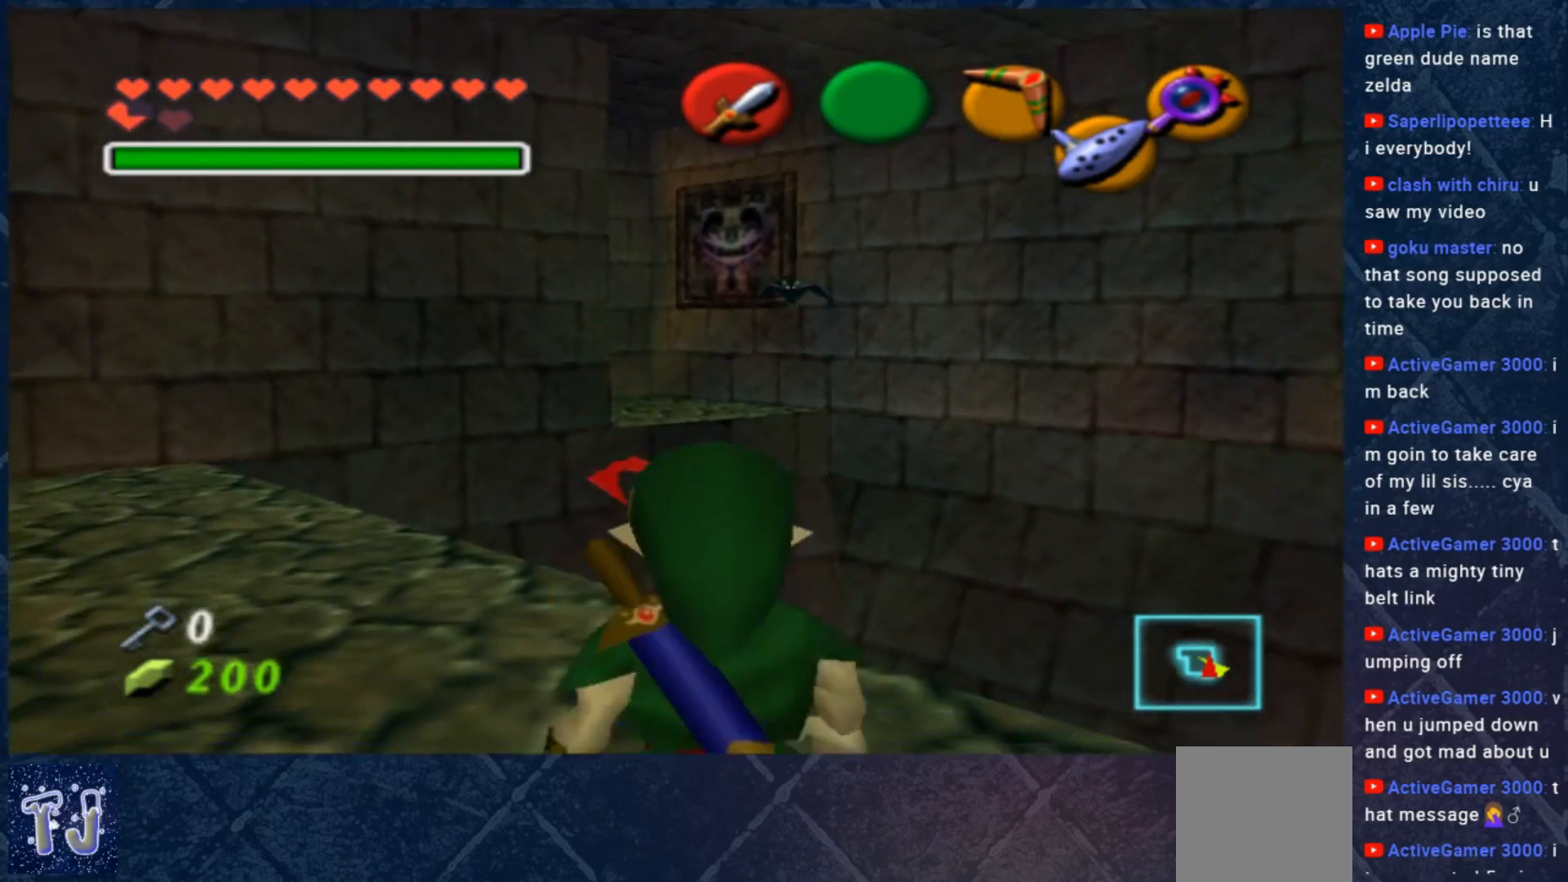
{"buttons": ["Y"], "left_stick": "right", "right_stick": "center", "events": [[433, "left_stick", "right"]]}
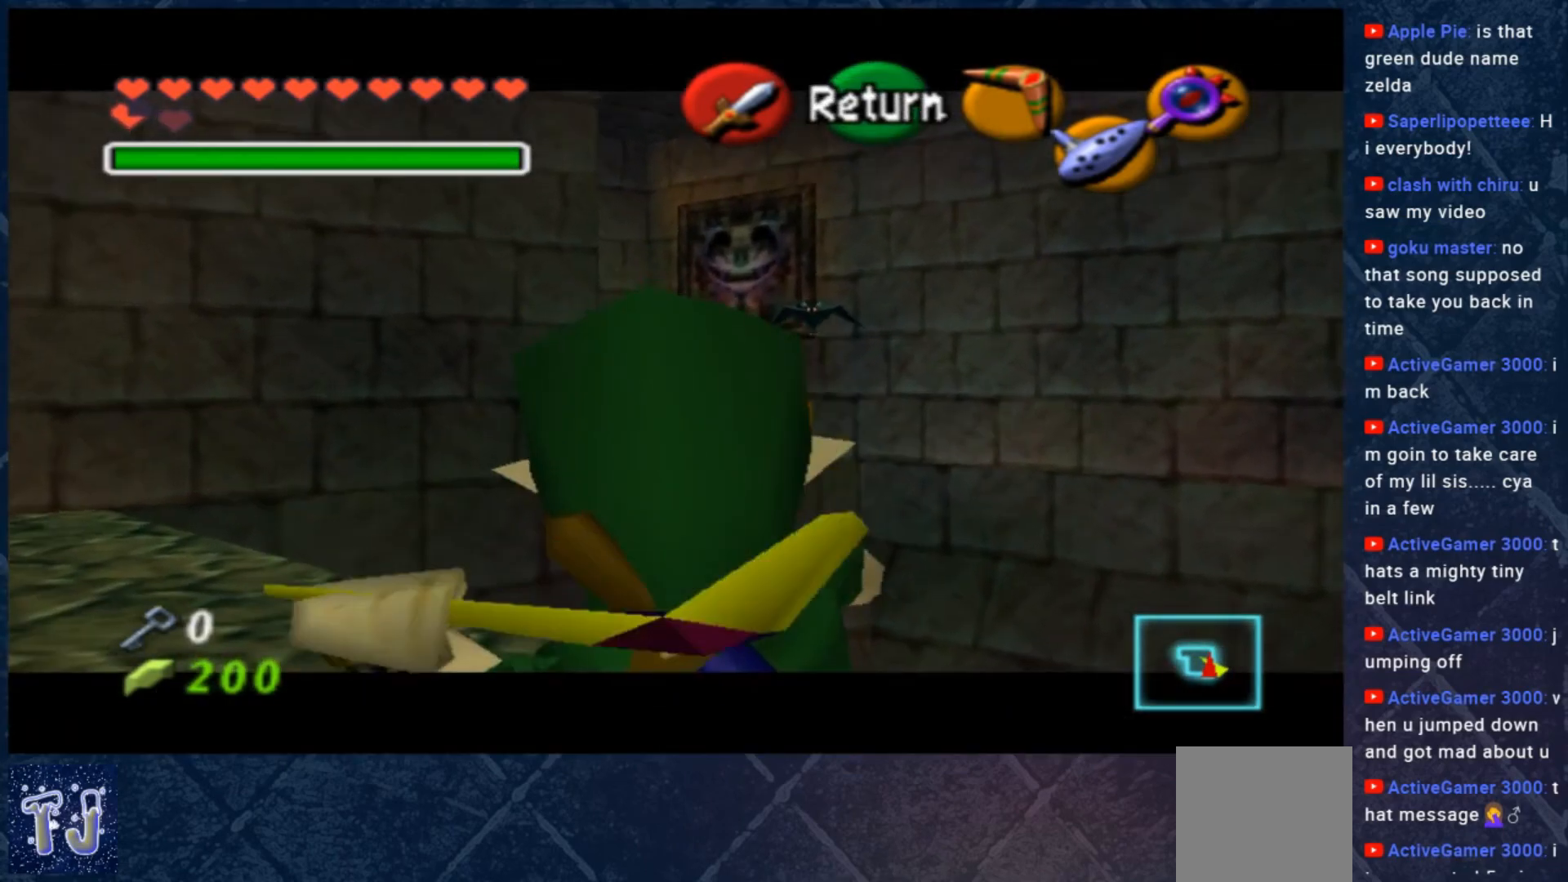
{"buttons": ["Y"], "left_stick": "down", "right_stick": "center", "events": [[133, "left_stick", "center"], [433, "left_stick", "down"]]}
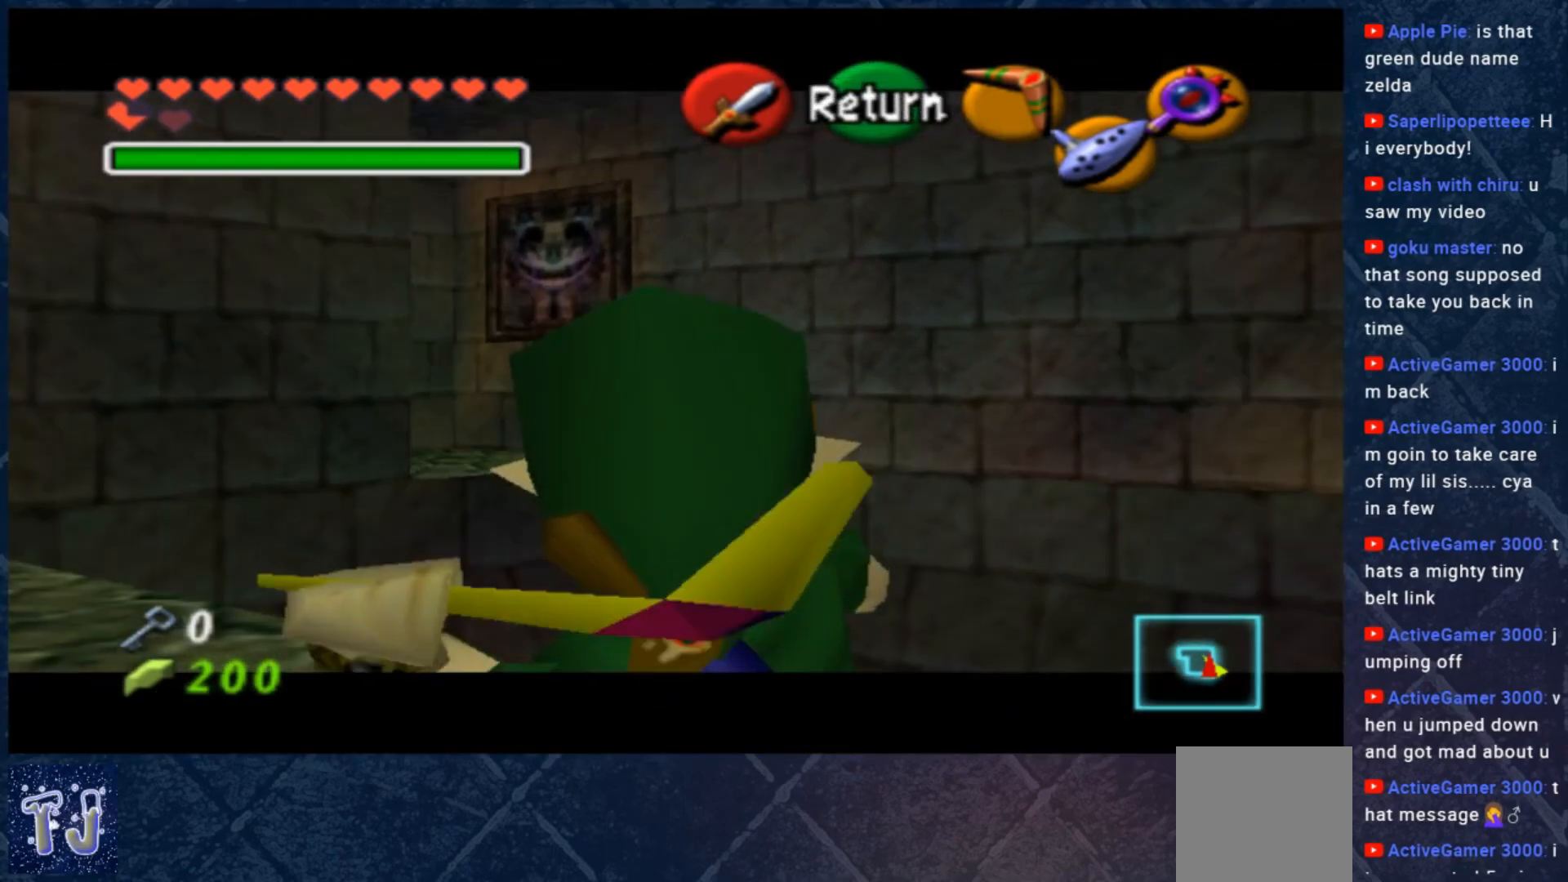
{"buttons": ["Y"], "left_stick": "center", "right_stick": "center", "events": [[33, "left_stick", "center"]]}
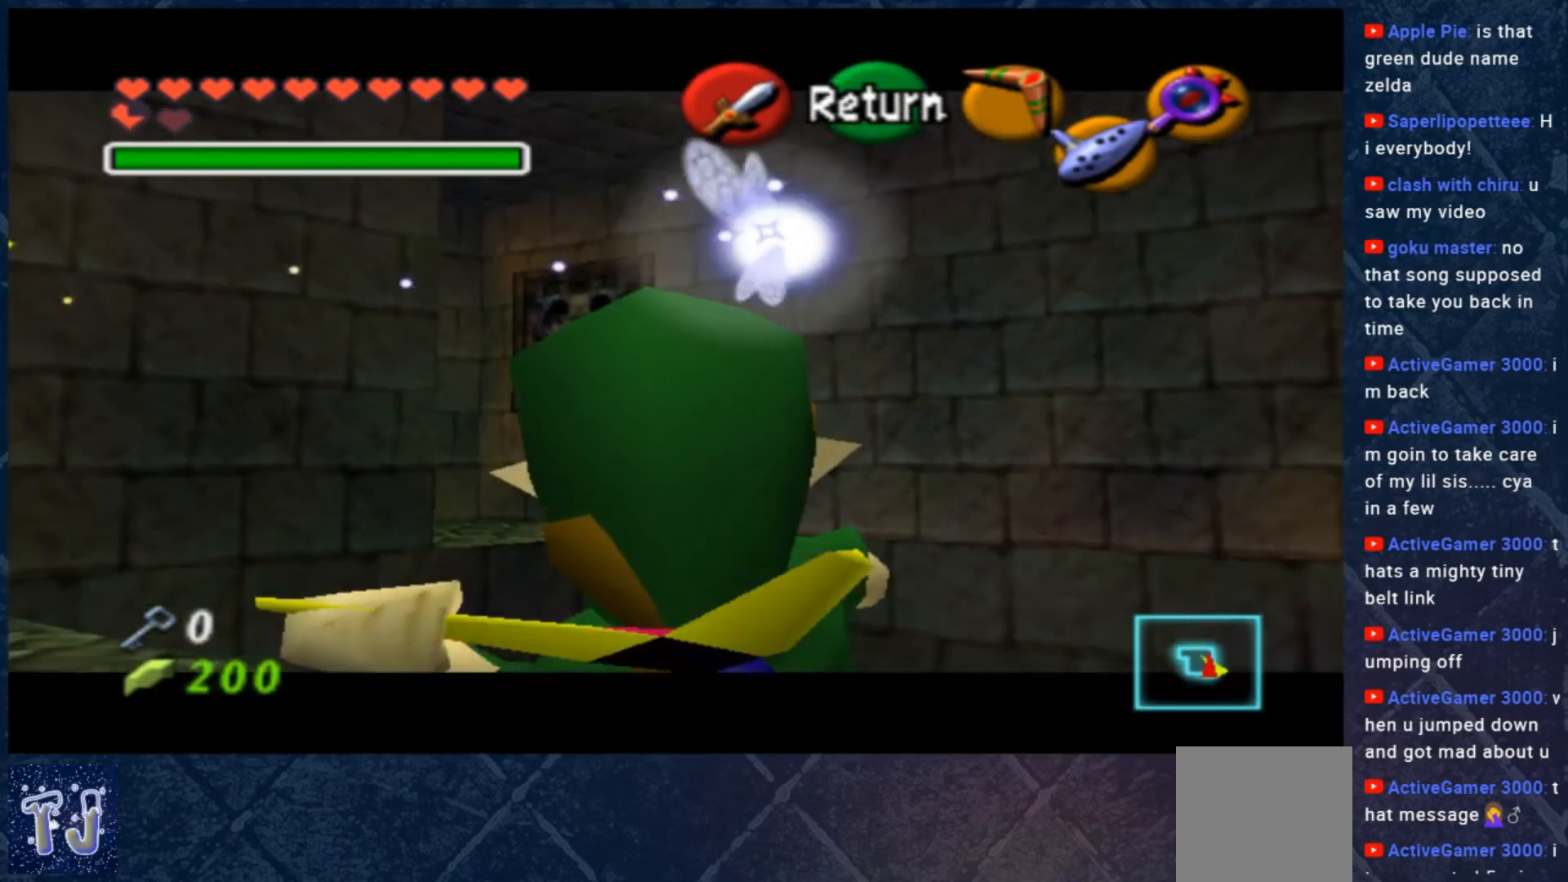
{"buttons": [], "left_stick": "center", "right_stick": "center", "events": [[33, "Y", "up"]]}
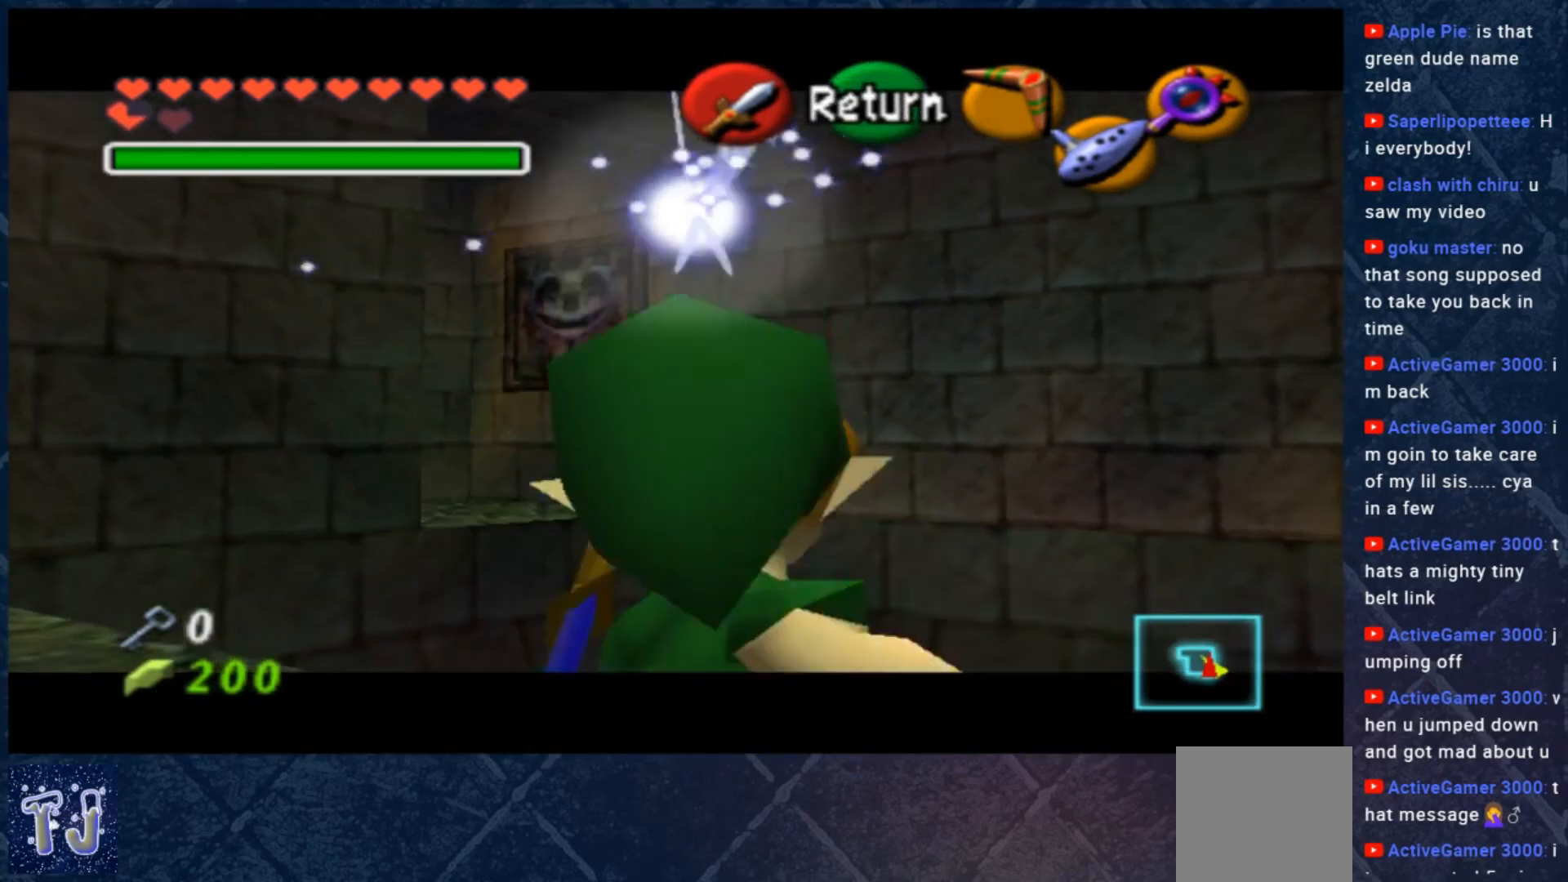
{"buttons": [], "left_stick": "center", "right_stick": "center", "events": []}
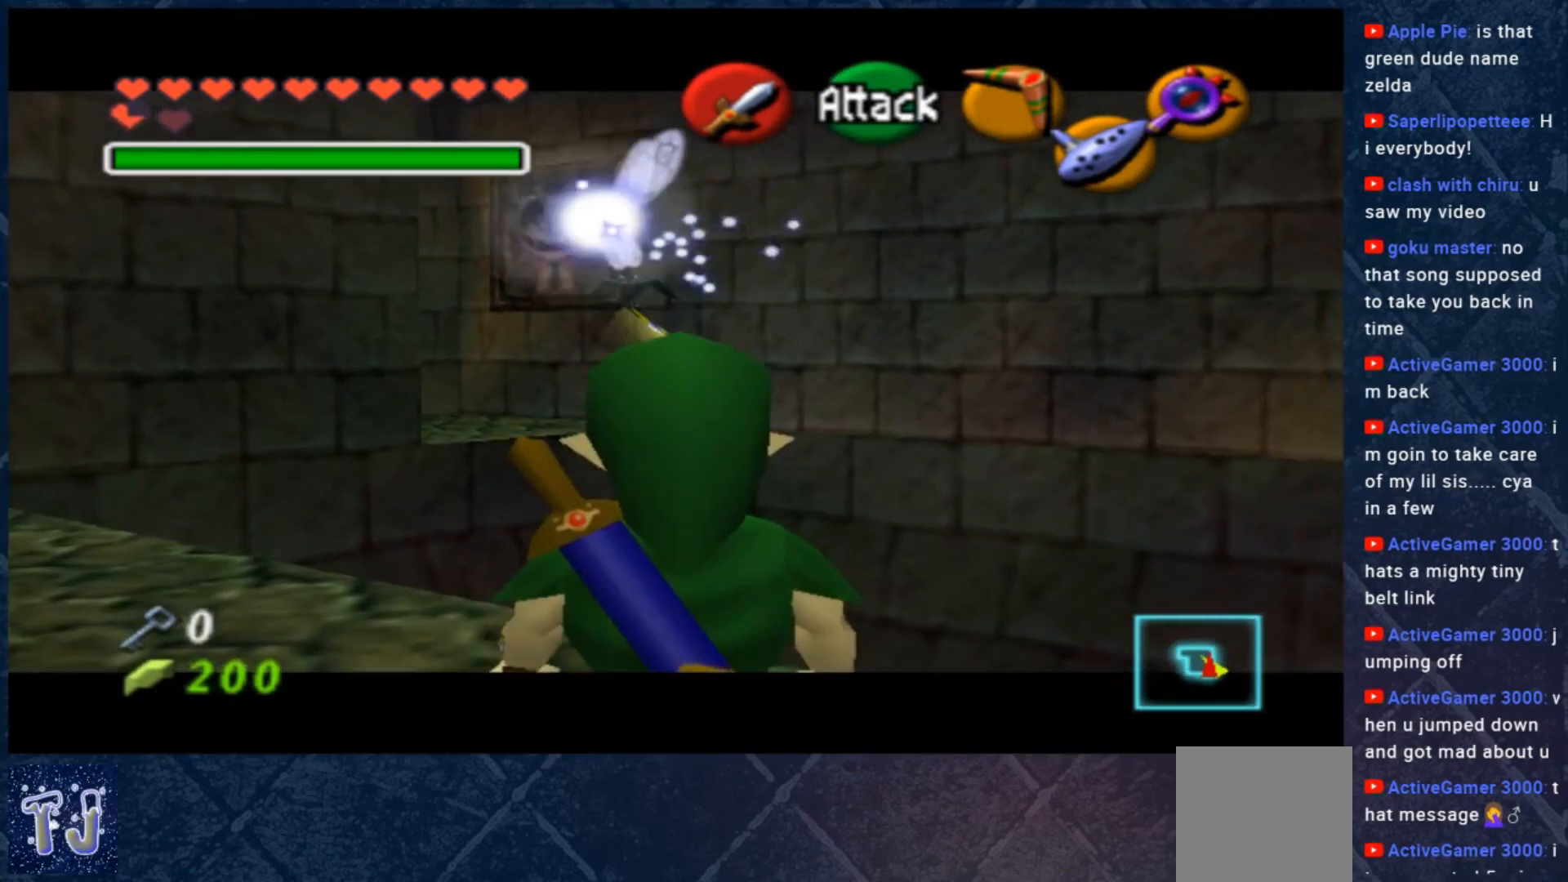
{"buttons": [], "left_stick": "center", "right_stick": "center", "events": []}
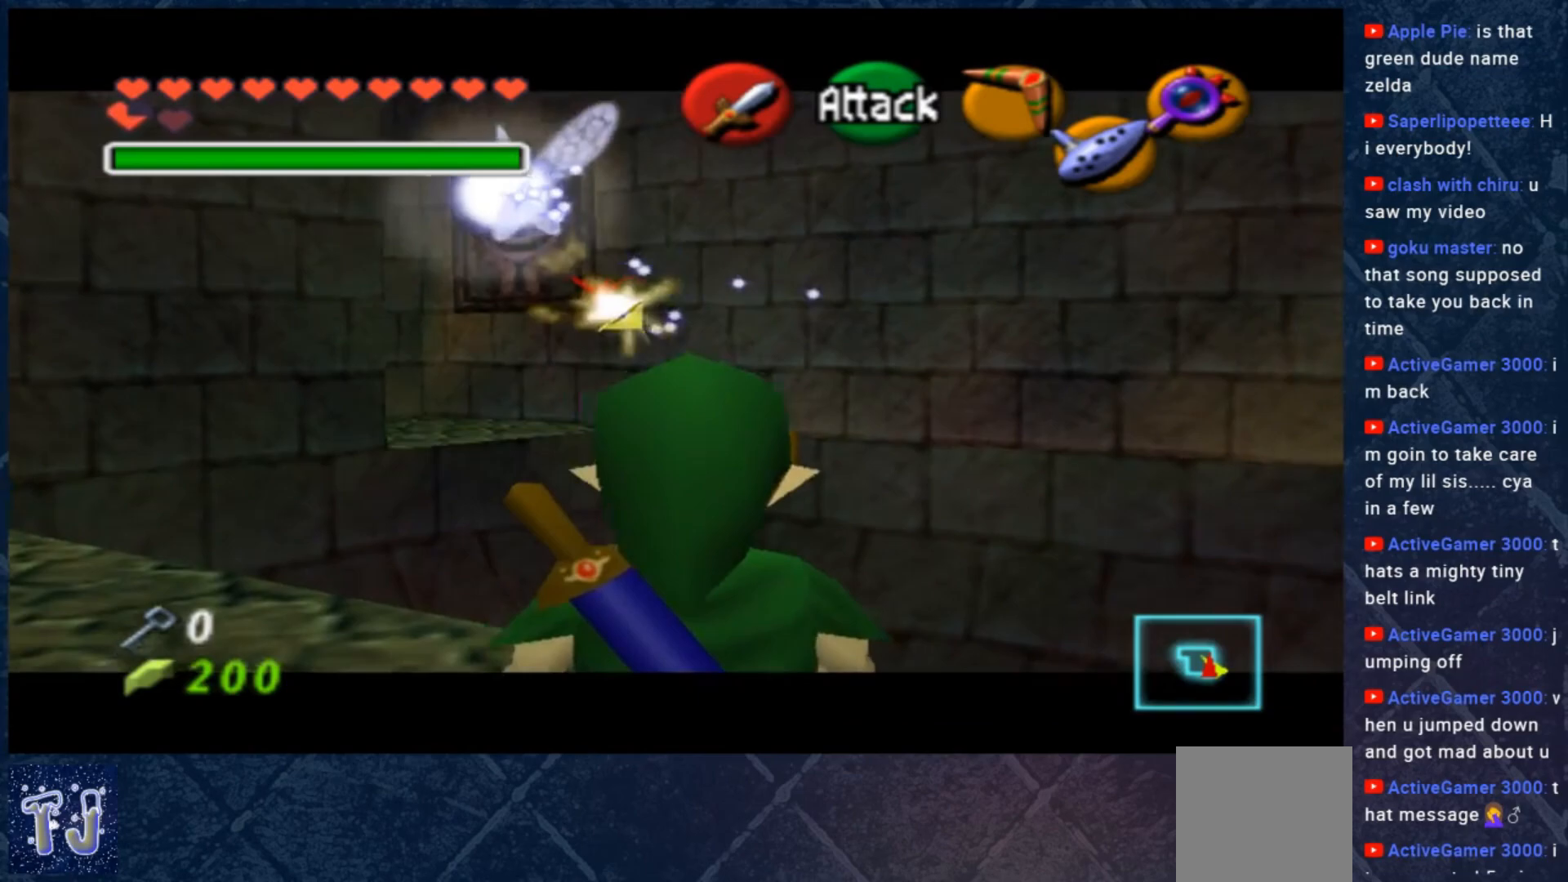
{"buttons": [], "left_stick": "center", "right_stick": "center", "events": []}
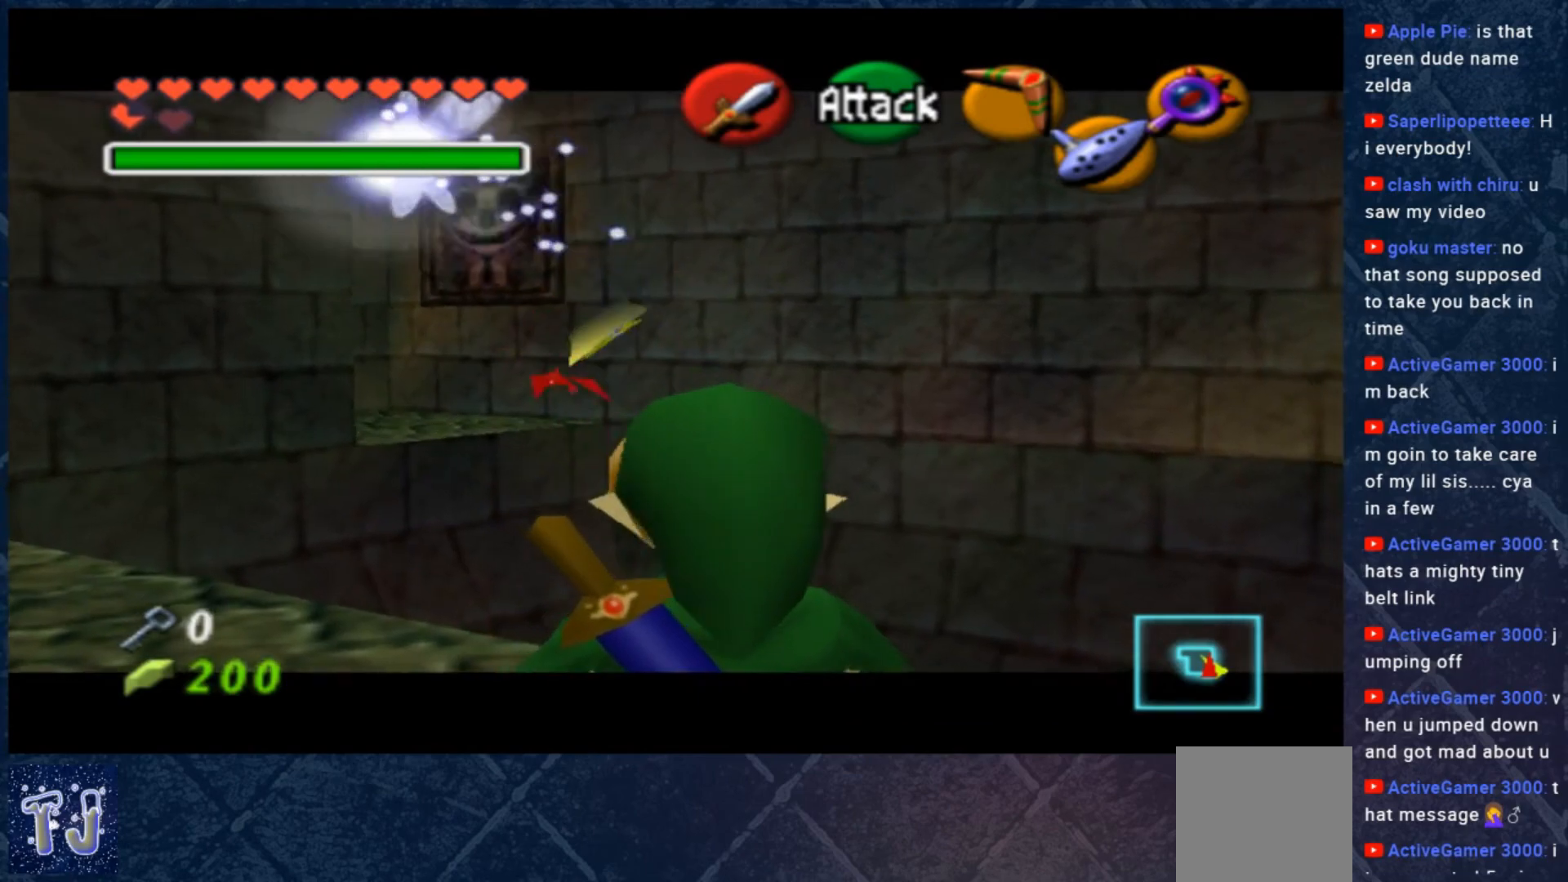
{"buttons": [], "left_stick": "center", "right_stick": "center", "events": [[67, "left_stick", "left"], [167, "left_stick", "up-left"], [367, "left_stick", "center"]]}
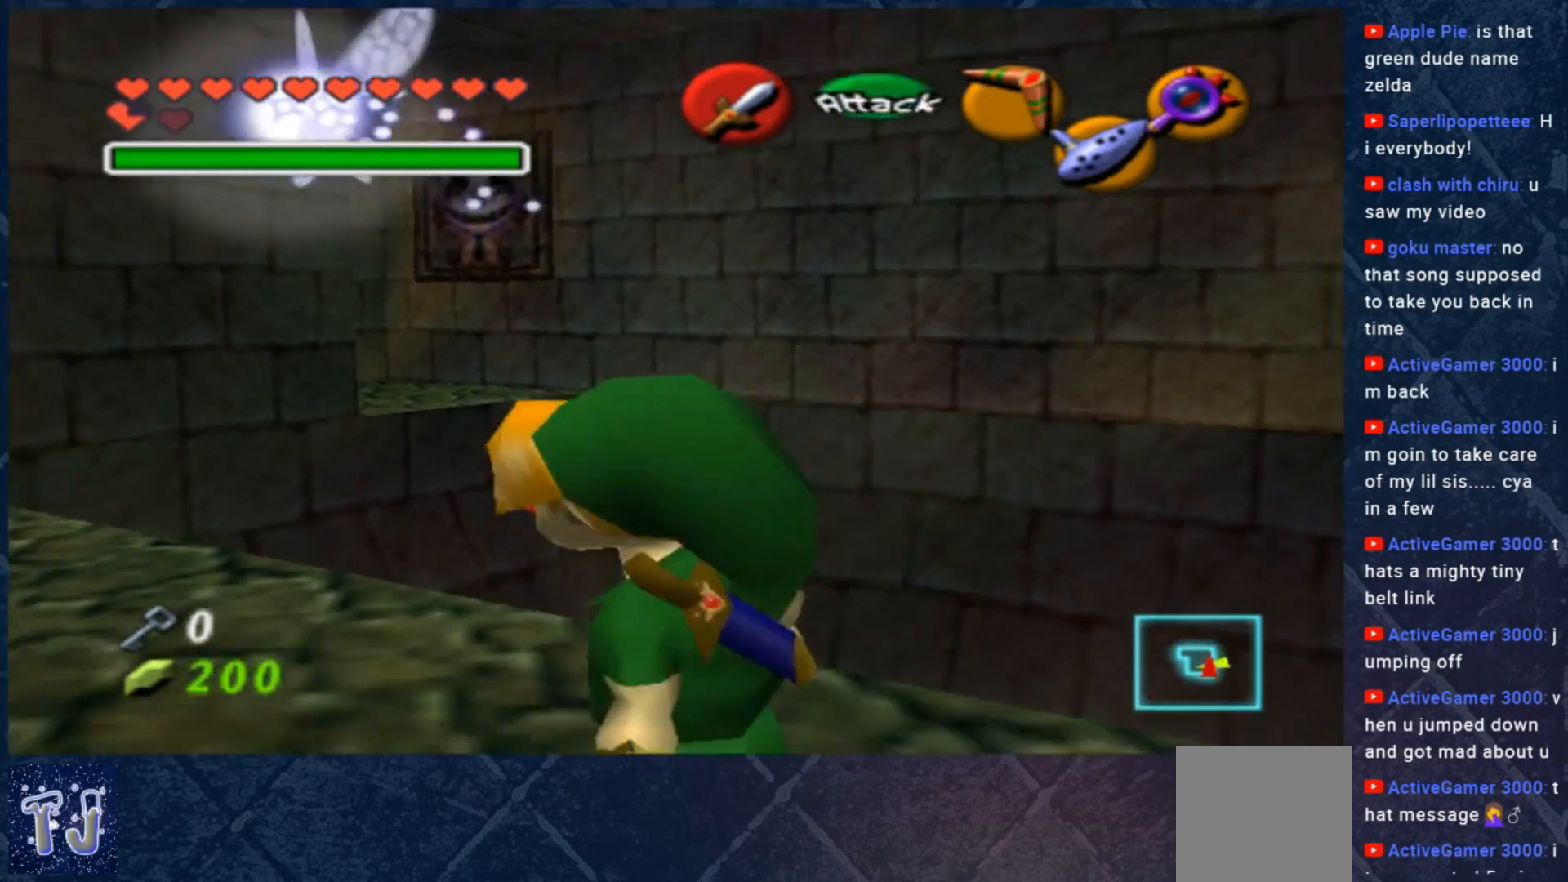
{"buttons": [], "left_stick": "center", "right_stick": "center", "events": [[167, "left_stick", "up-left"], [233, "left_stick", "up"], [367, "left_stick", "center"]]}
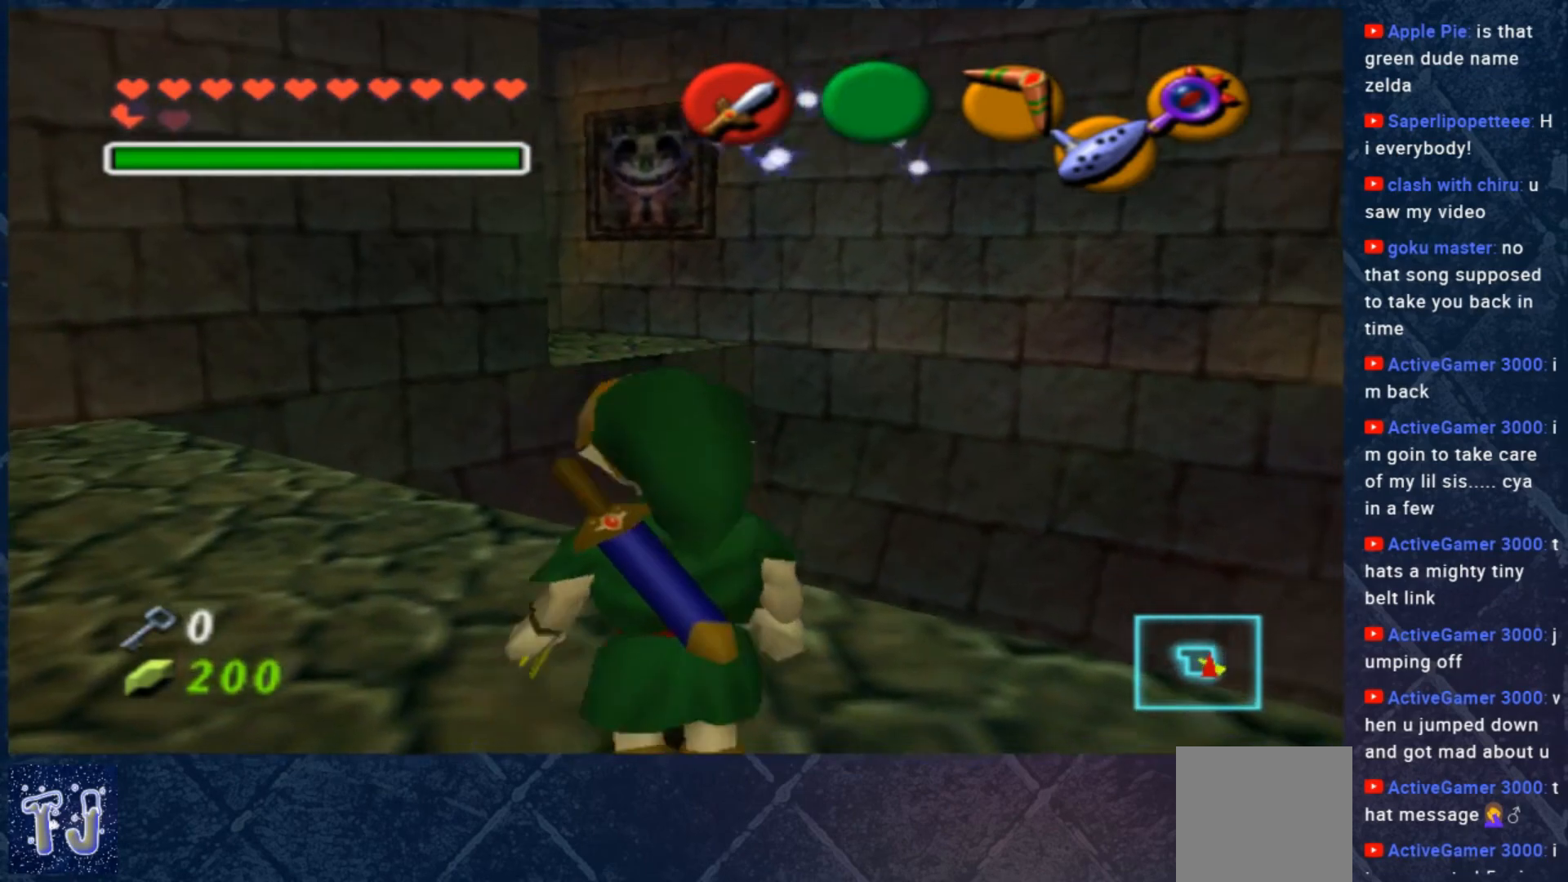
{"buttons": [], "left_stick": "center", "right_stick": "center", "events": [[133, "left_stick", "up-right"], [233, "left_stick", "center"]]}
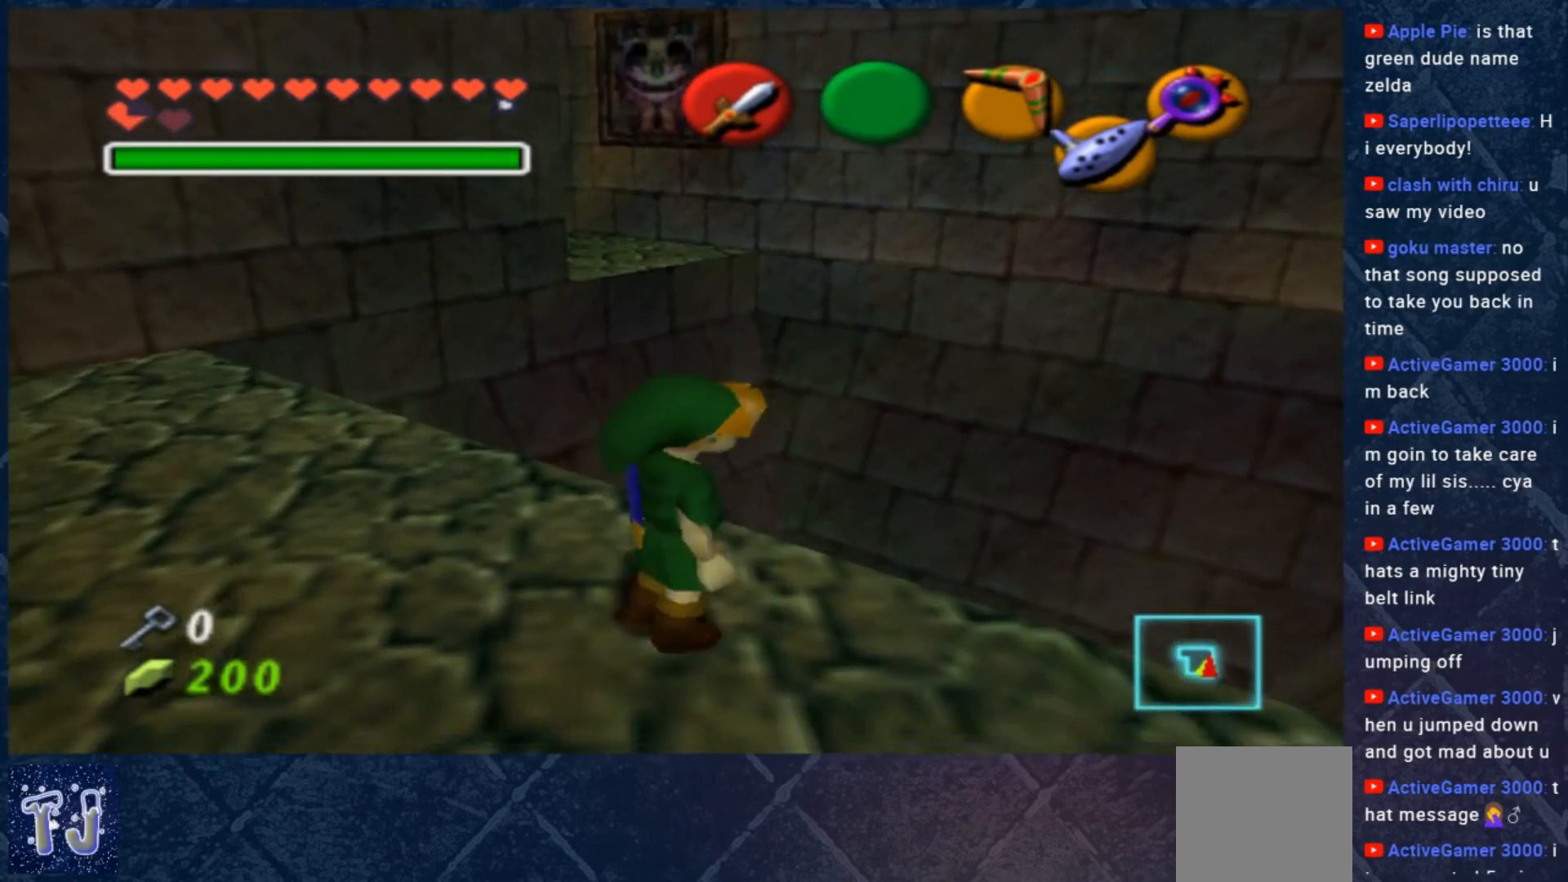
{"buttons": [], "left_stick": "center", "right_stick": "center", "events": [[67, "X", "down"], [200, "X", "up"]]}
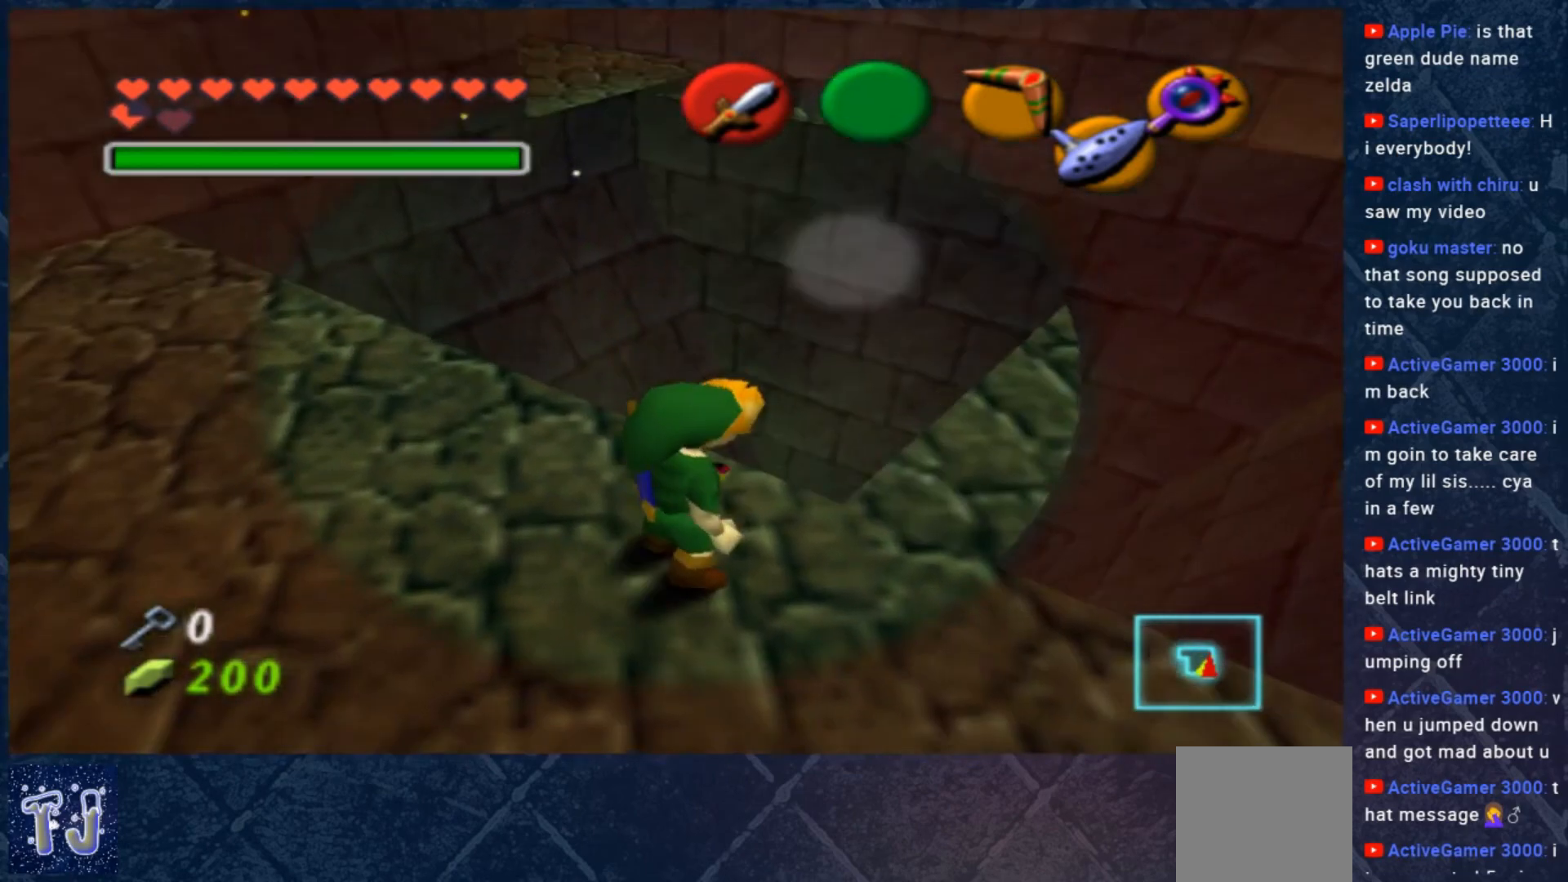
{"buttons": [], "left_stick": "down-right", "right_stick": "center", "events": [[200, "left_stick", "right"], [500, "left_stick", "down-right"]]}
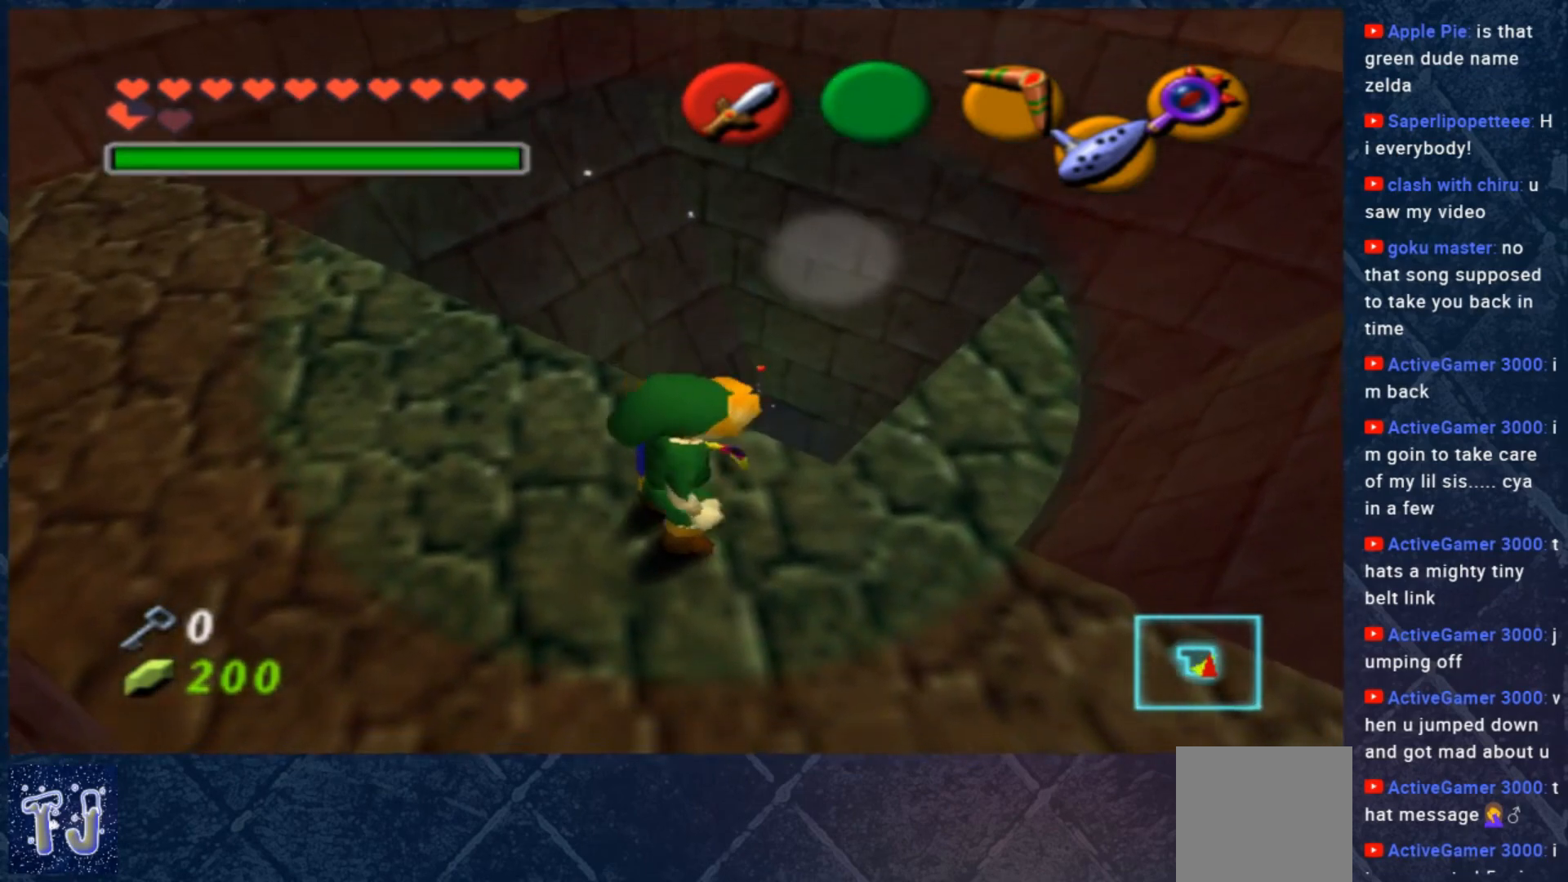
{"buttons": [], "left_stick": "center", "right_stick": "center", "events": [[100, "left_stick", "center"]]}
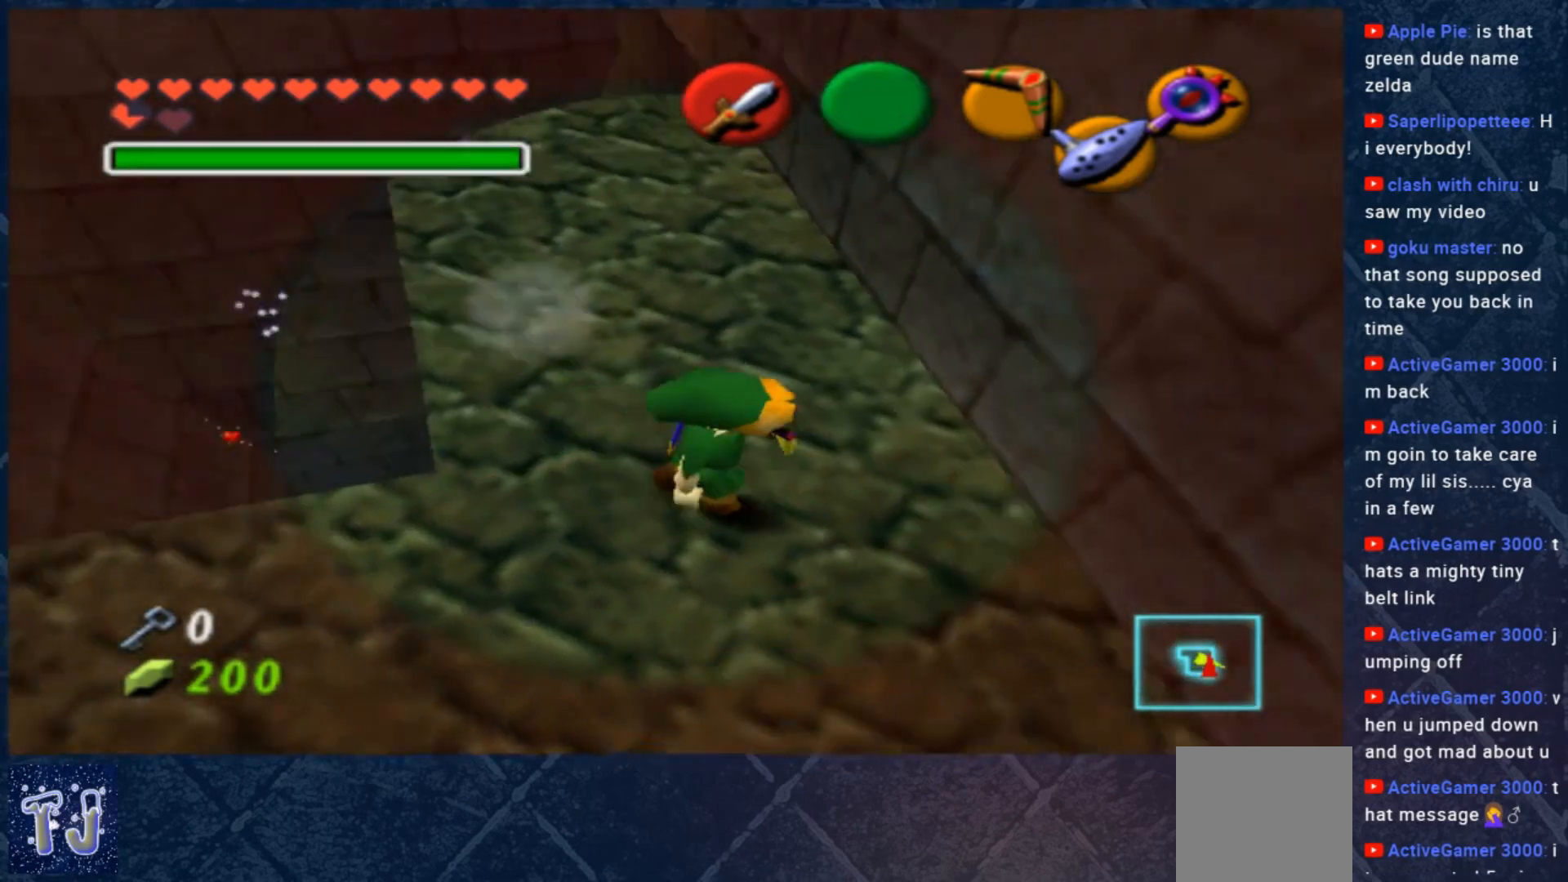
{"buttons": [], "left_stick": "up", "right_stick": "center", "events": [[167, "left_stick", "up-left"], [500, "left_stick", "up"]]}